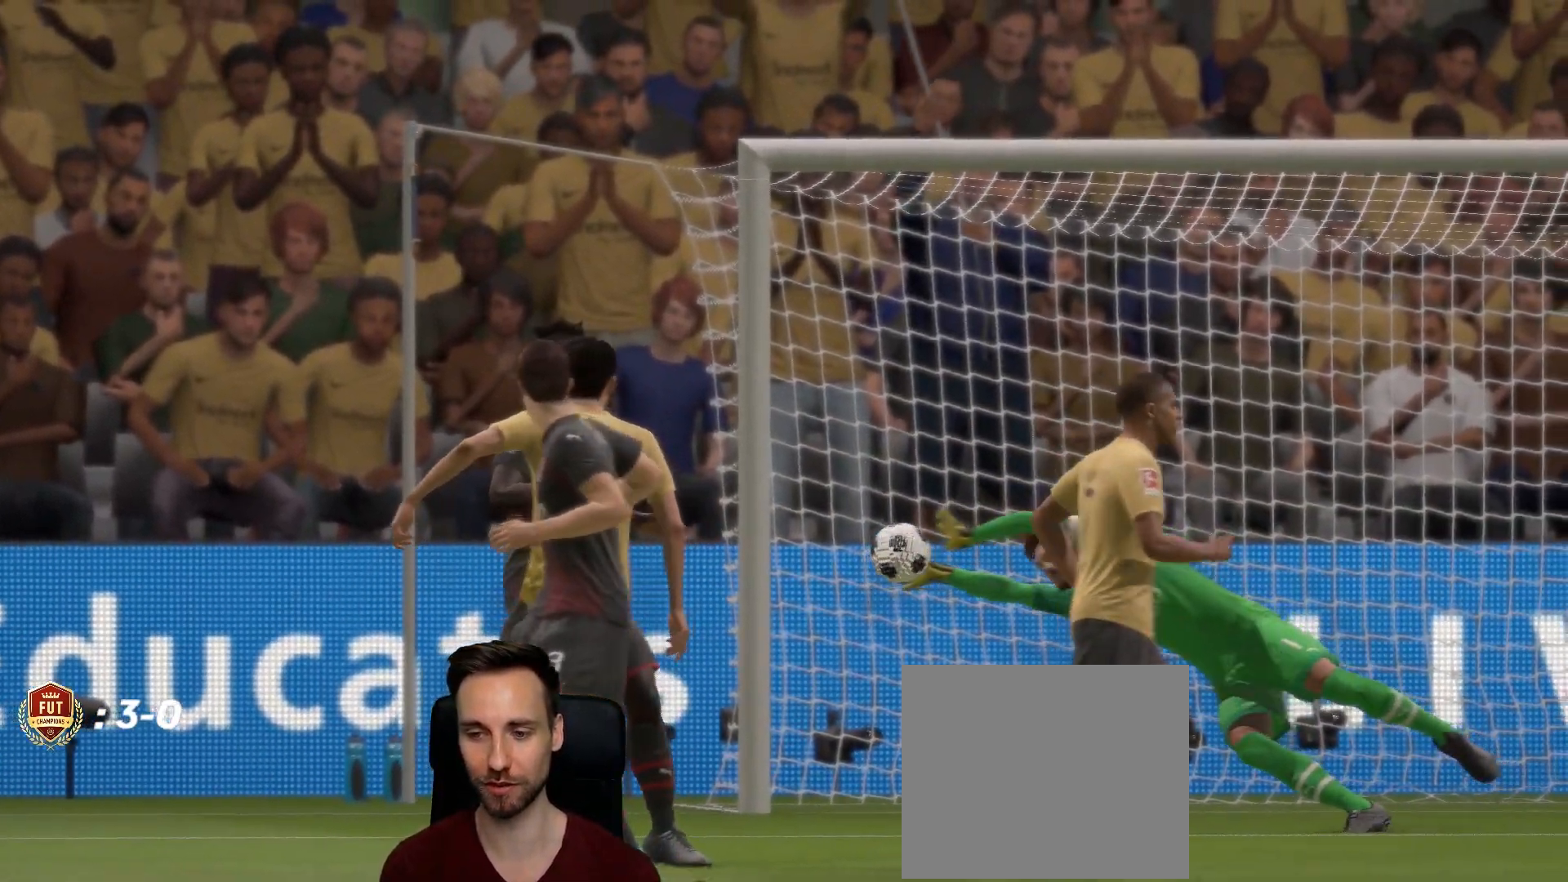
Gameplay with a controller (PlayStation layout); each line is a JSON object with the inputs held at the frame after it. "events" lists button and stick changes between this image and that frame as [ms after this image, input, new state], when the widget could be followed in between.
{"buttons": [], "left_stick": "center", "right_stick": "center", "events": [[166, "R1", "down"], [333, "R1", "up"]]}
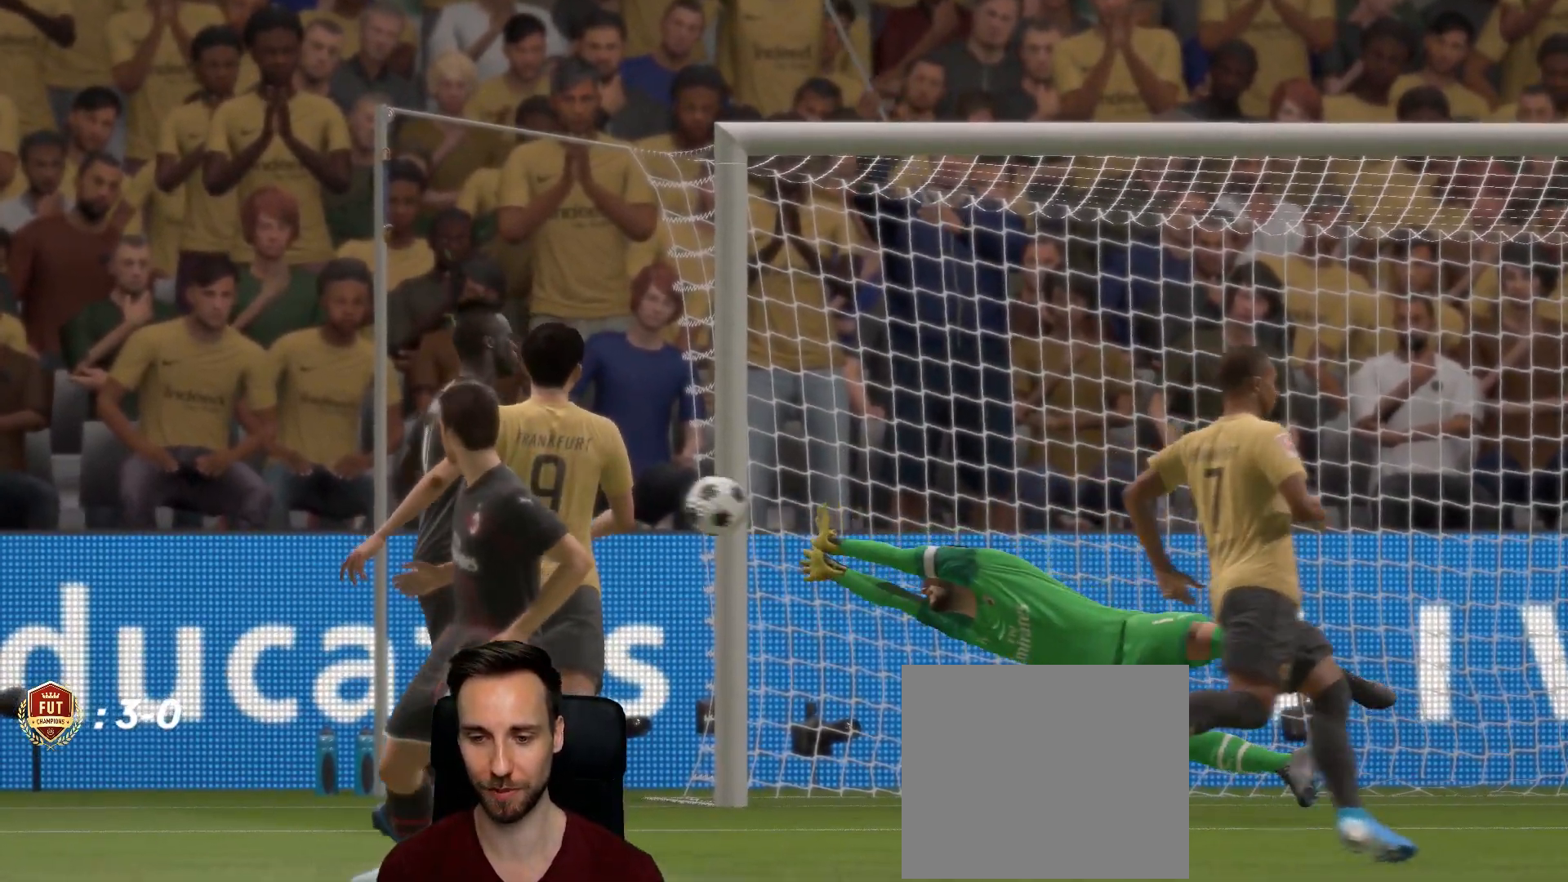
{"buttons": [], "left_stick": "center", "right_stick": "center", "events": [[334, "R1", "down"], [484, "R1", "up"]]}
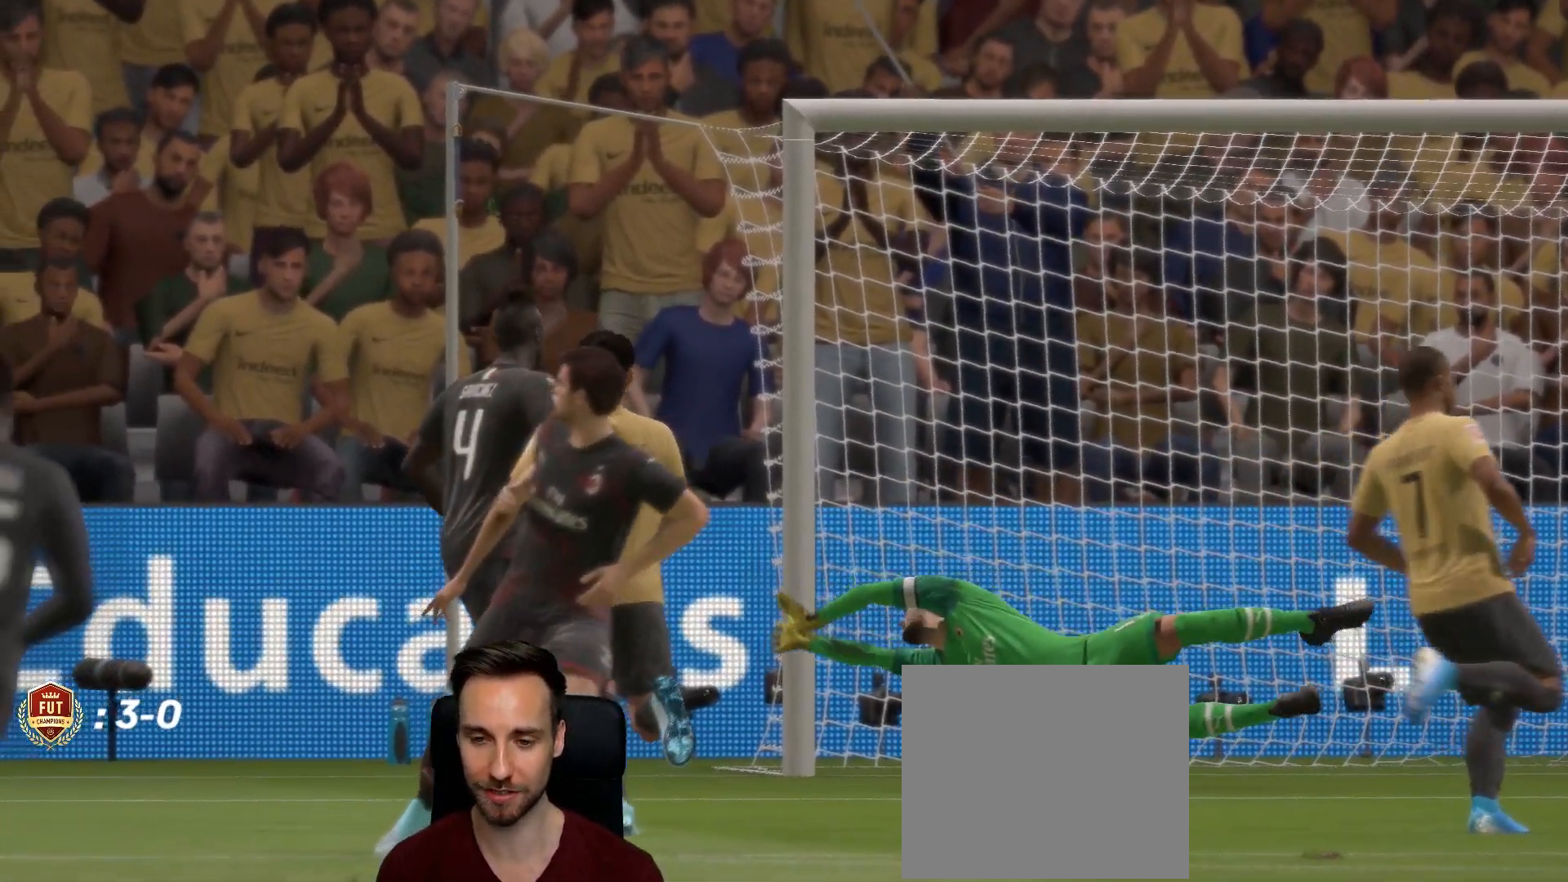
{"buttons": ["R1"], "left_stick": "center", "right_stick": "center", "events": [[100, "R1", "down"], [250, "R1", "up"], [383, "R1", "down"]]}
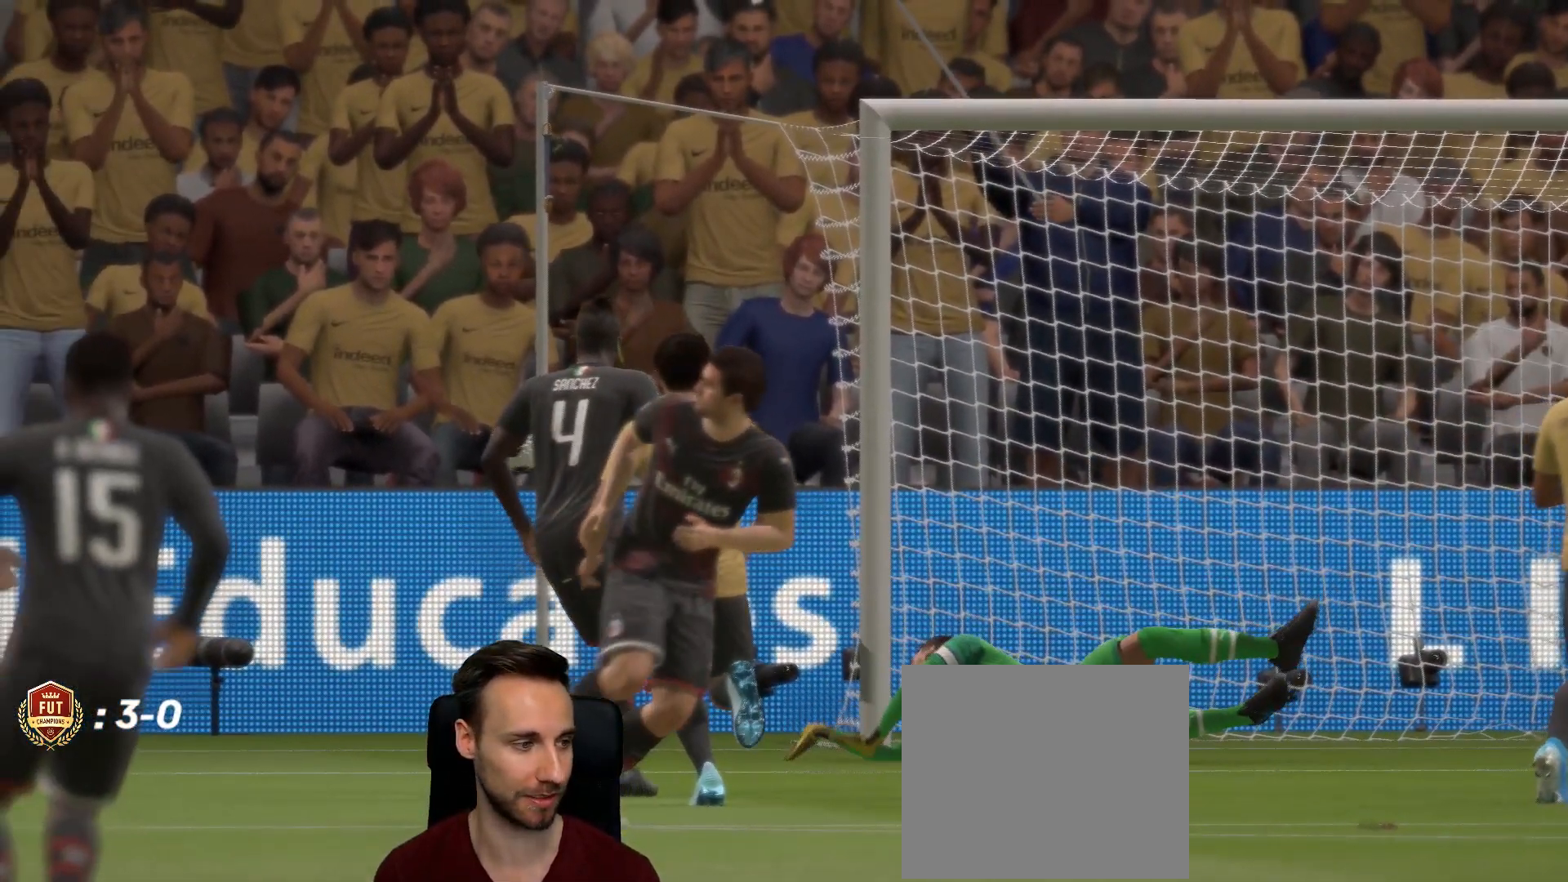
{"buttons": [], "left_stick": "center", "right_stick": "center", "events": [[17, "R1", "up"], [117, "R1", "down"], [250, "R1", "up"], [334, "R1", "down"], [467, "R1", "up"]]}
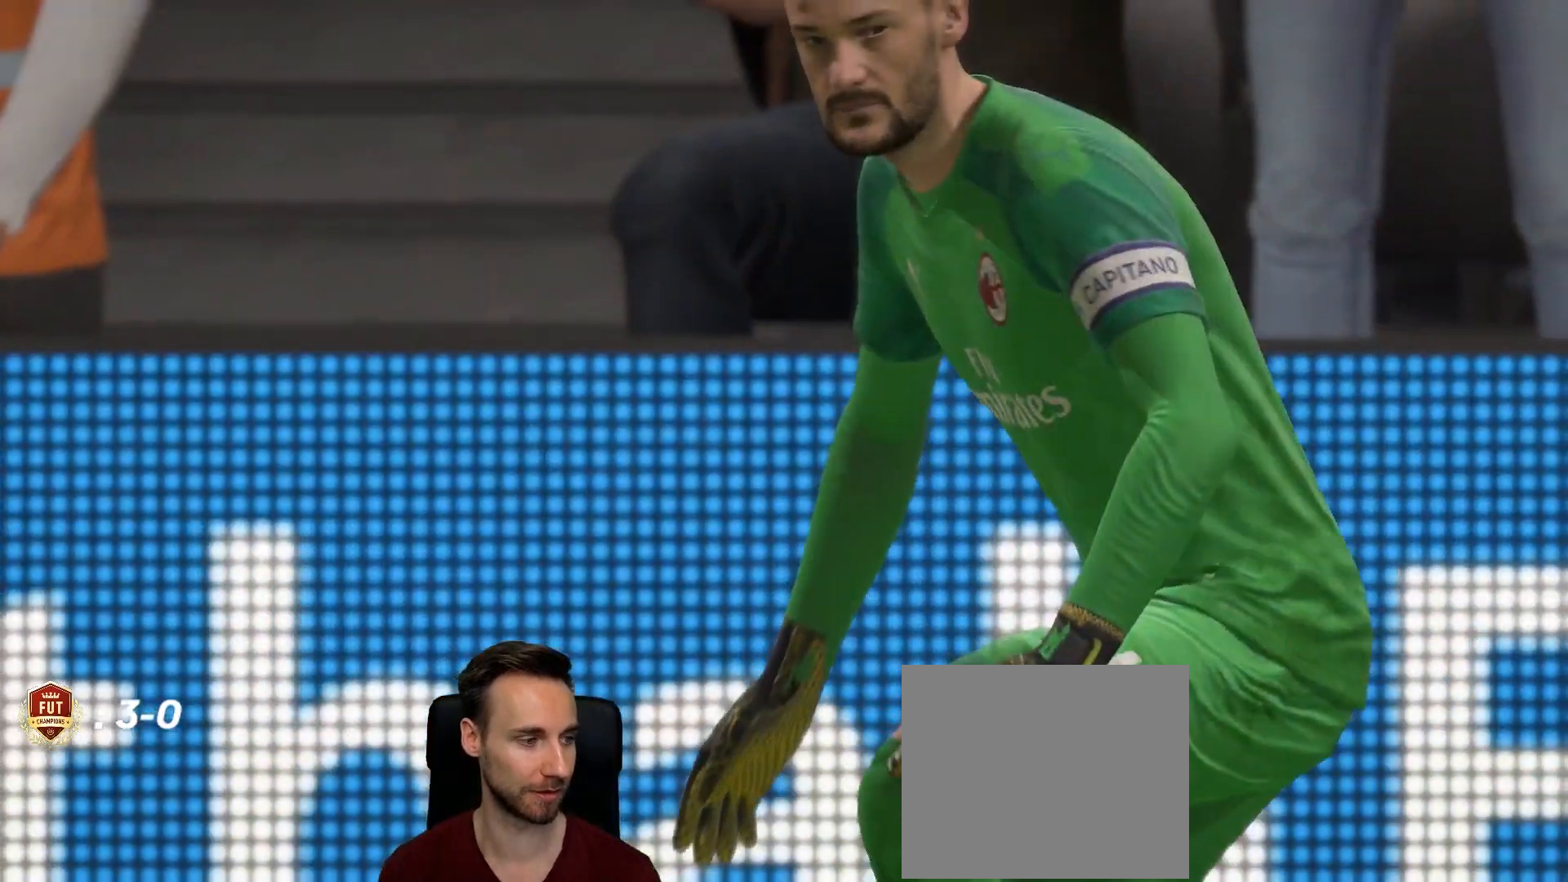
{"buttons": ["R1"], "left_stick": "center", "right_stick": "center", "events": [[50, "R1", "down"], [150, "R1", "up"], [250, "R1", "down"], [333, "R1", "up"], [433, "R1", "down"]]}
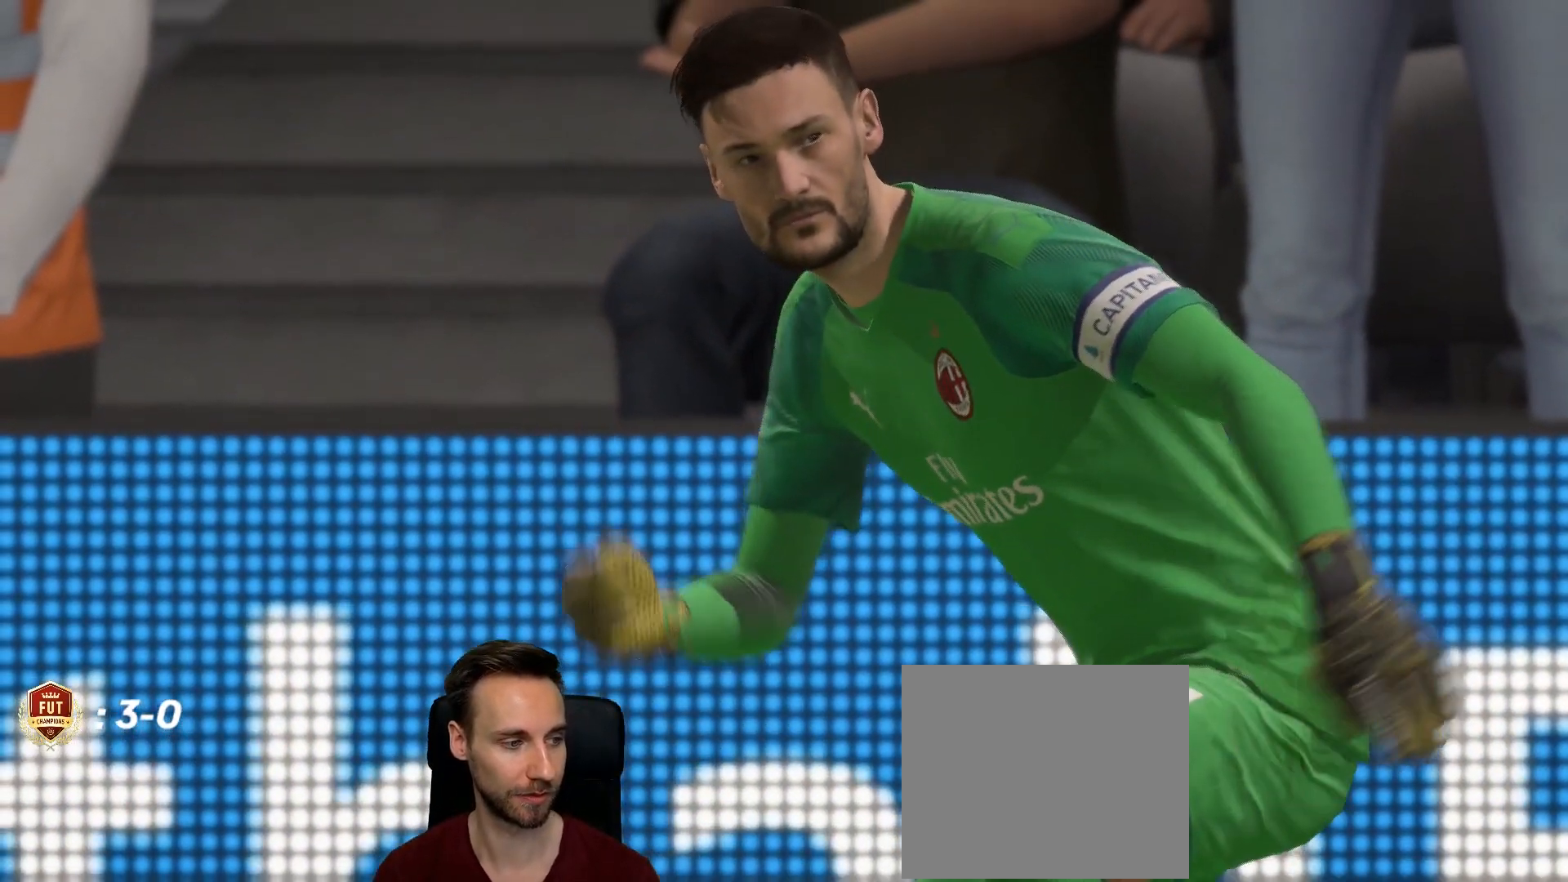
{"buttons": [], "left_stick": "center", "right_stick": "center", "events": [[50, "R1", "up"], [150, "R1", "down"], [250, "R1", "up"]]}
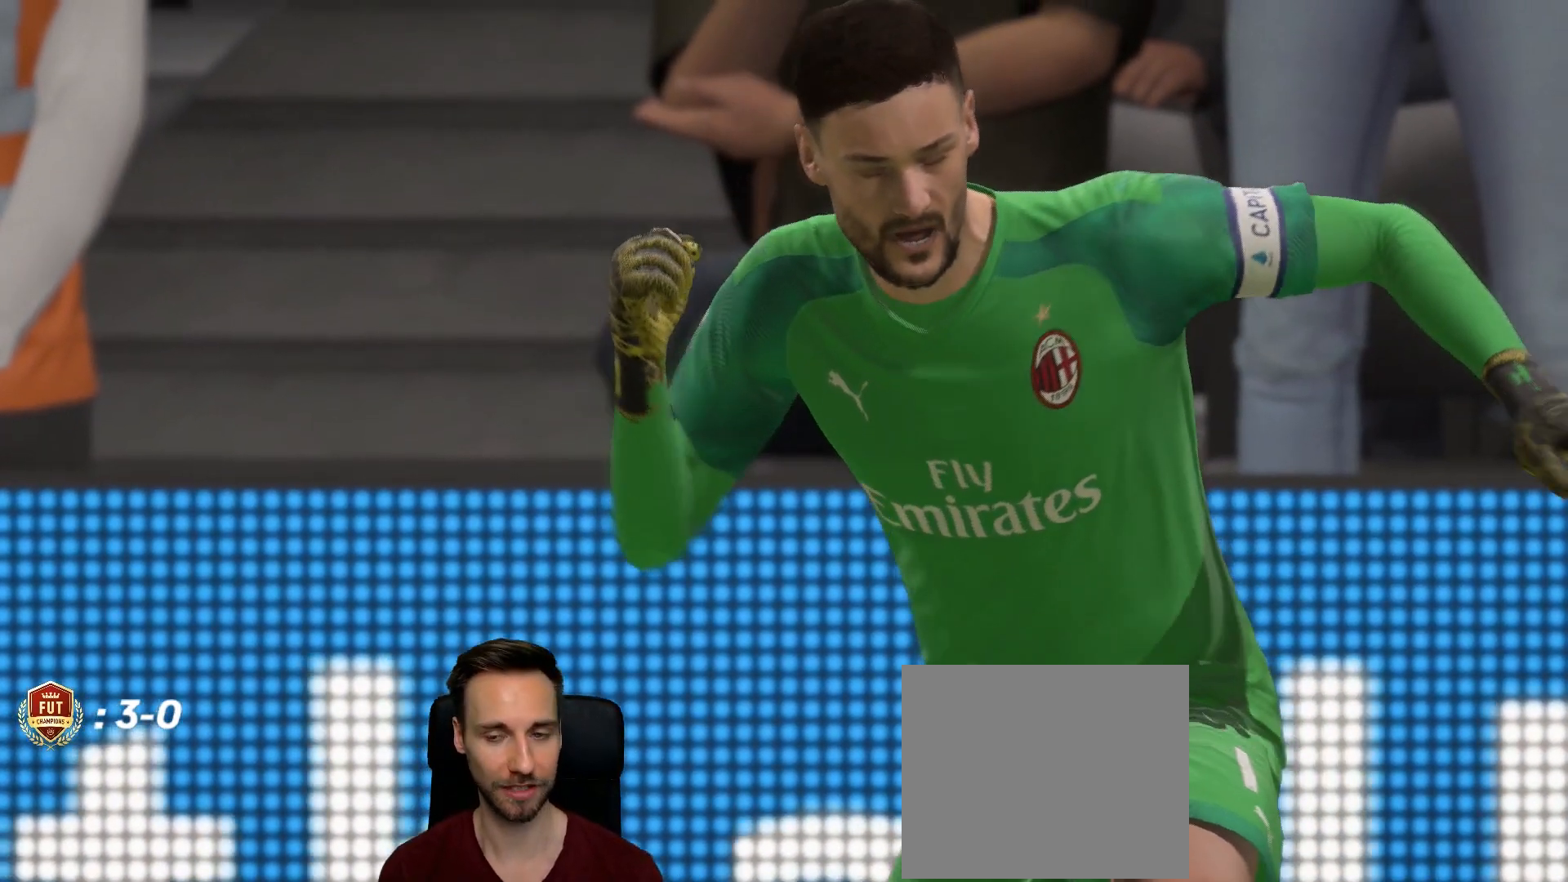
{"buttons": [], "left_stick": "center", "right_stick": "center", "events": [[350, "R1", "down"], [500, "R1", "up"]]}
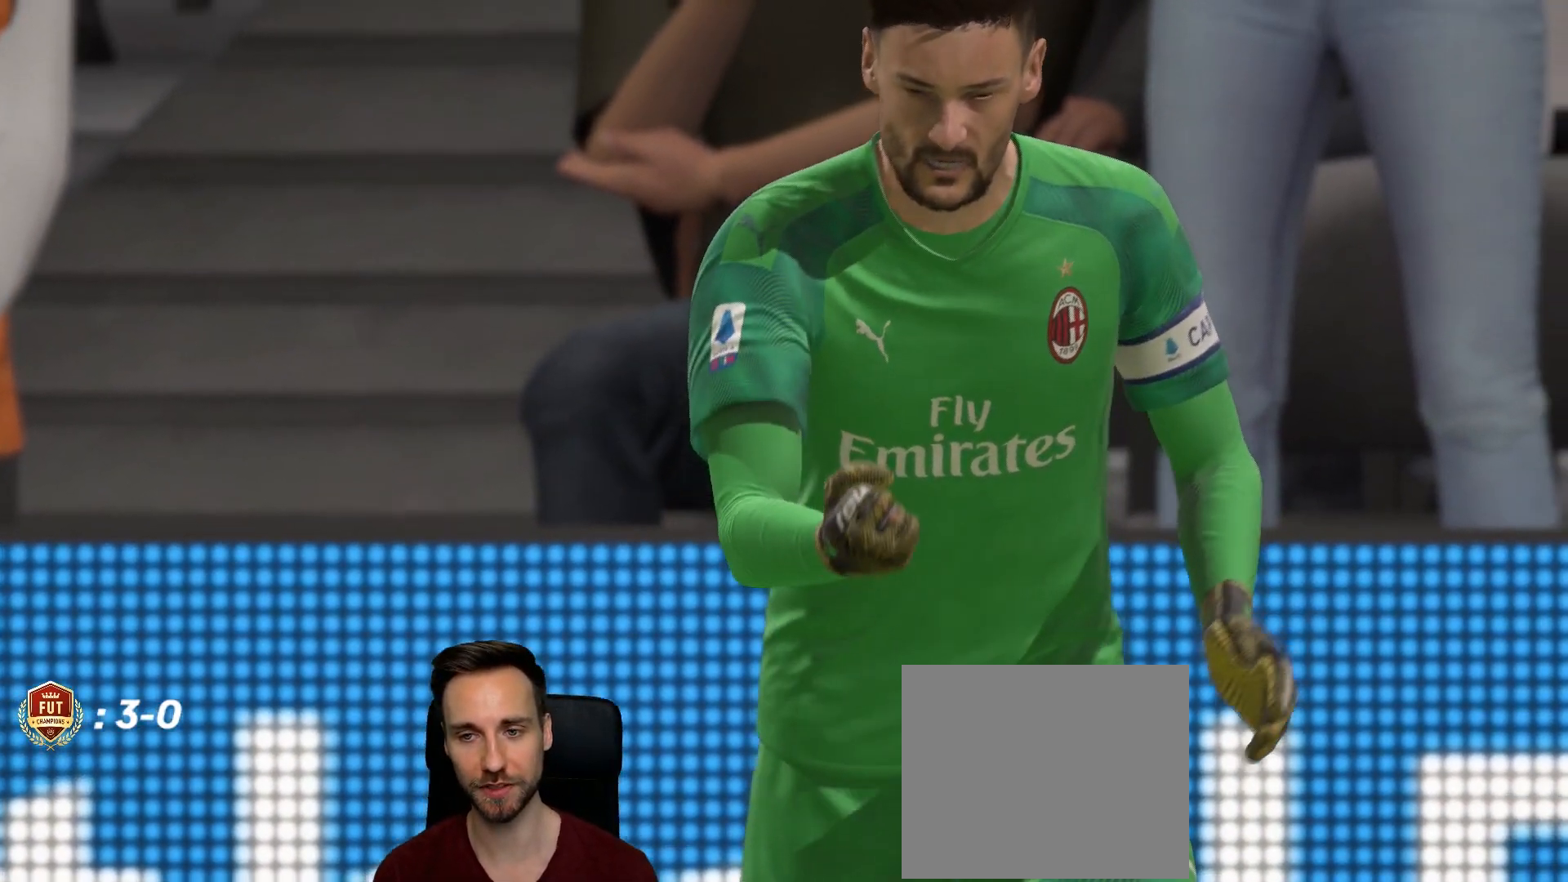
{"buttons": [], "left_stick": "center", "right_stick": "center", "events": [[67, "R1", "down"], [234, "R1", "up"], [300, "R1", "down"], [451, "R1", "up"]]}
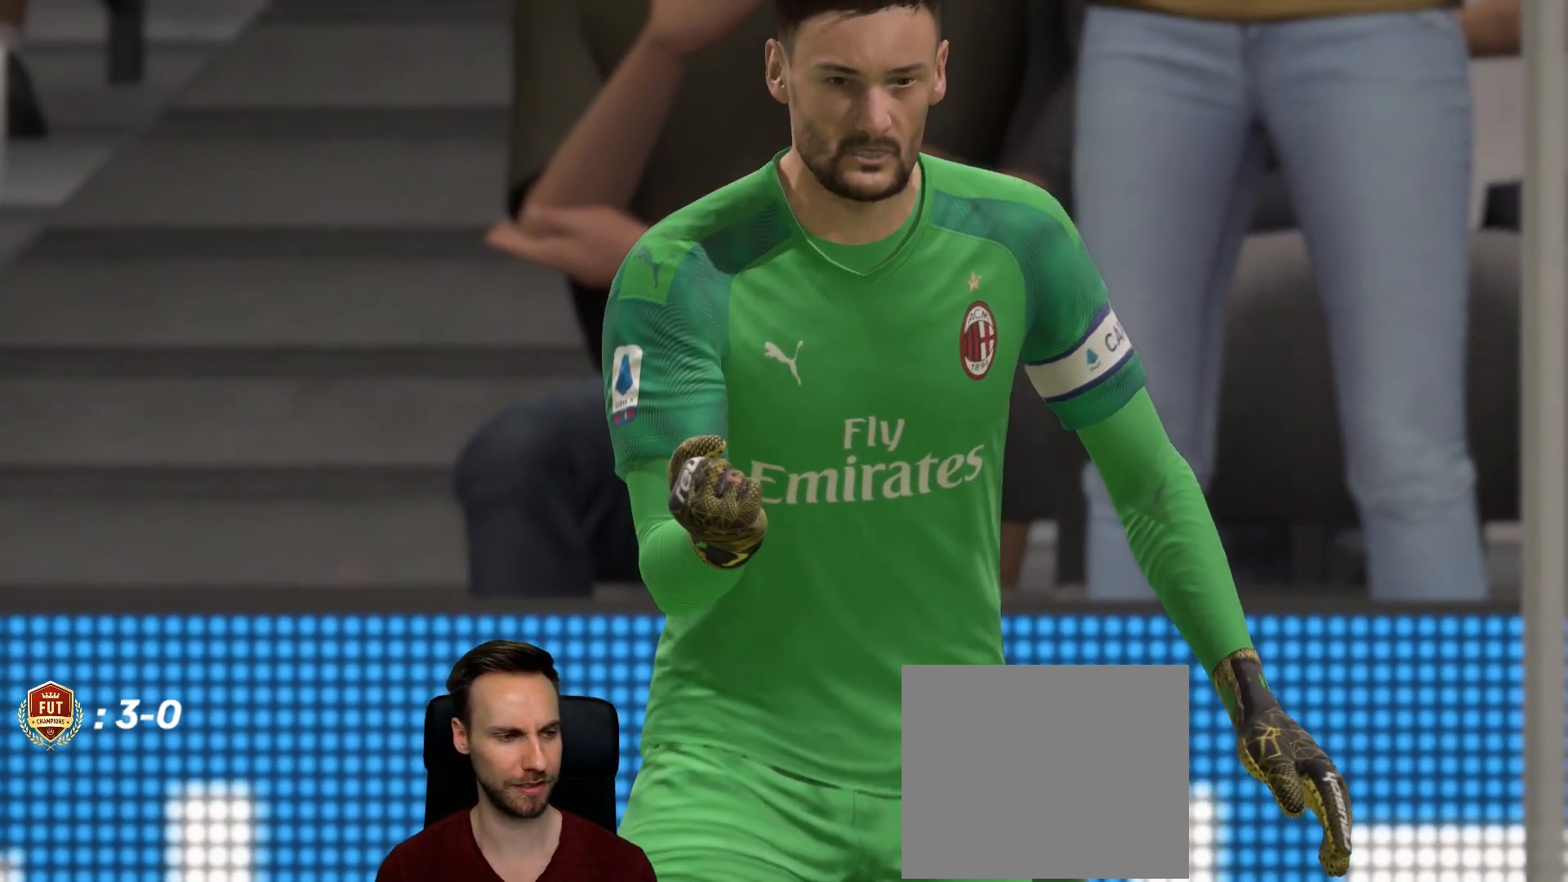
{"buttons": [], "left_stick": "center", "right_stick": "center", "events": []}
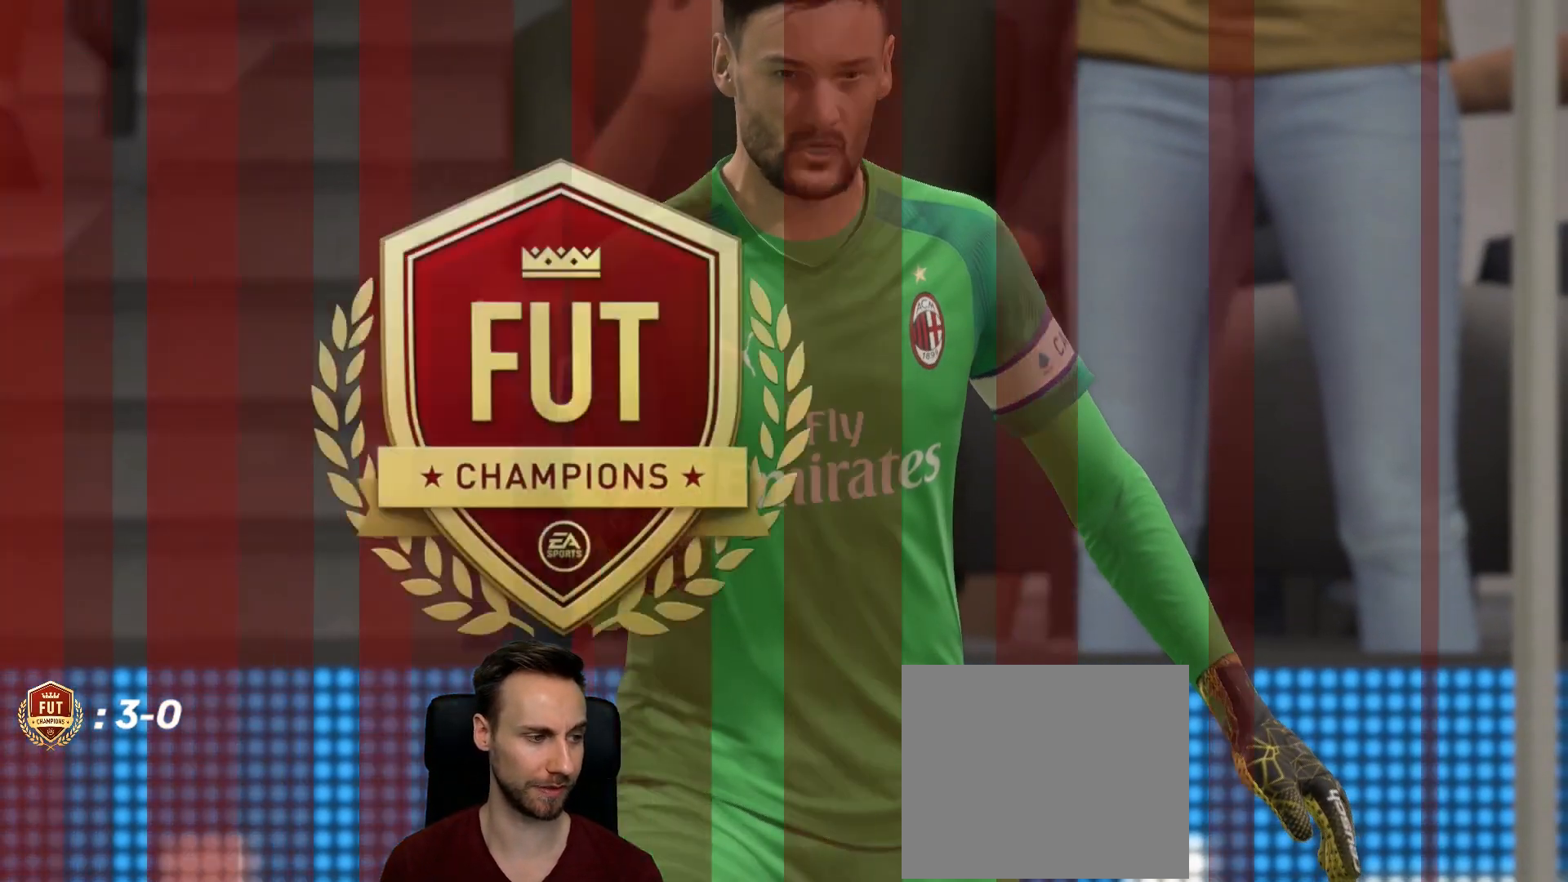
{"buttons": [], "left_stick": "center", "right_stick": "center", "events": []}
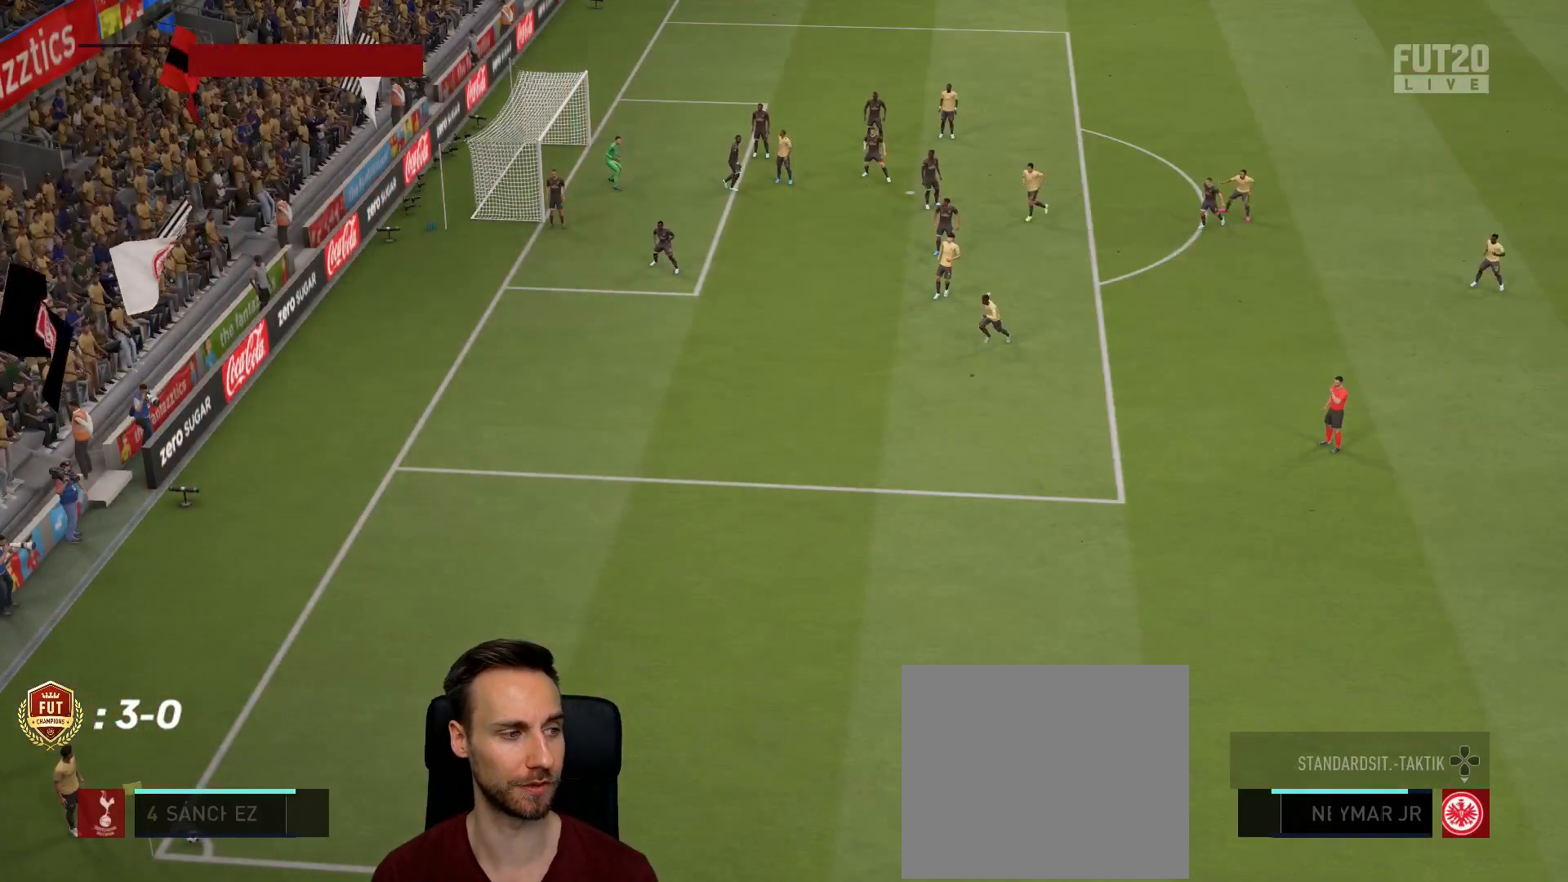
{"buttons": [], "left_stick": "center", "right_stick": "center", "events": []}
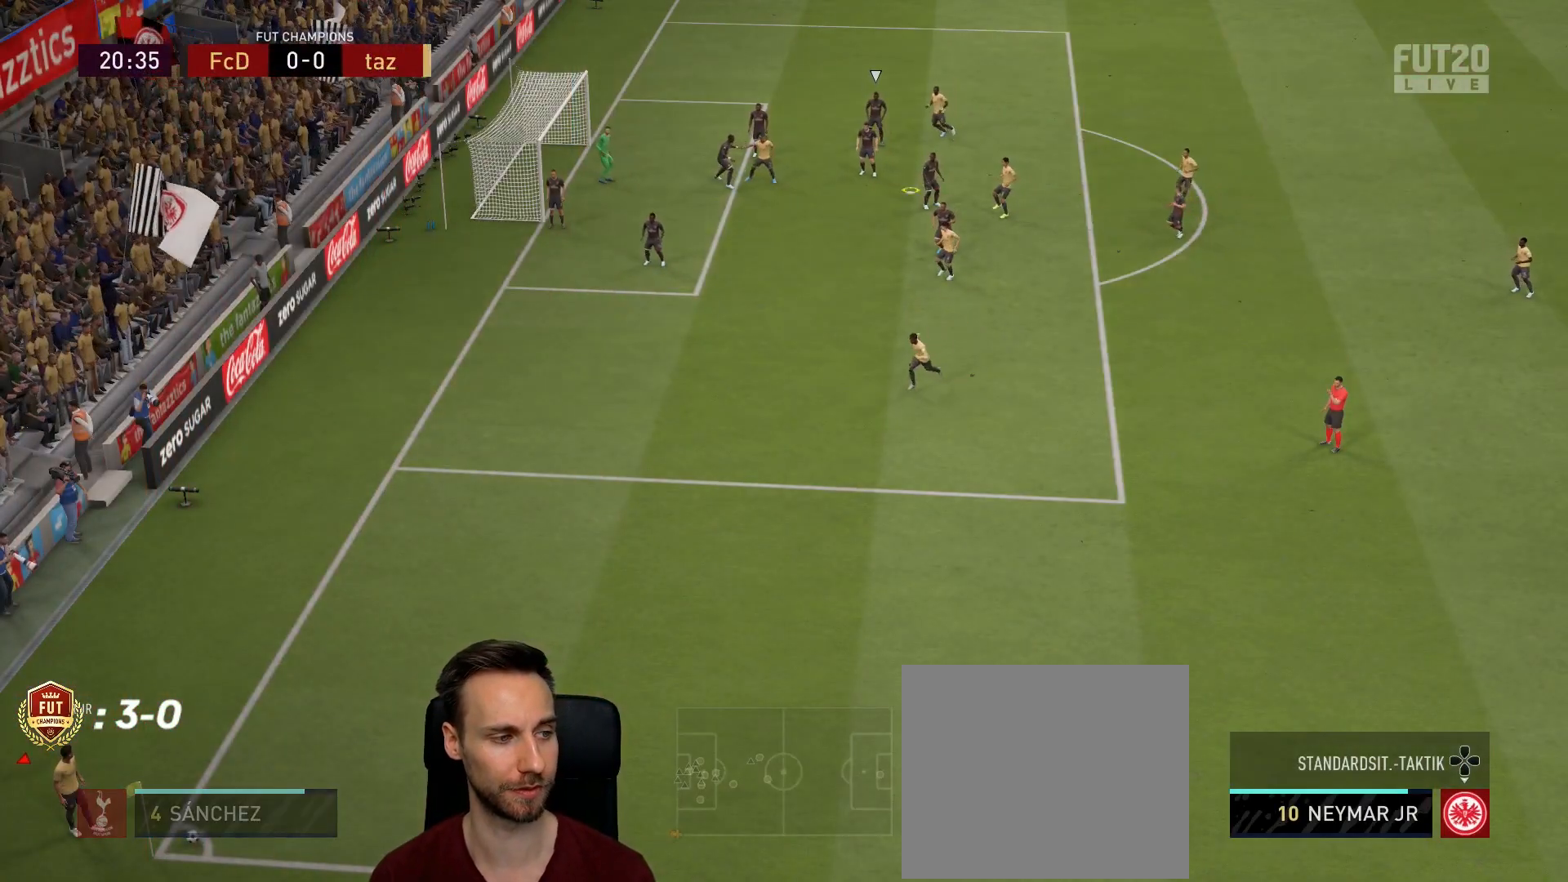
{"buttons": ["R1"], "left_stick": "center", "right_stick": "center", "events": [[184, "R1", "down"], [317, "R1", "up"], [401, "R1", "down"]]}
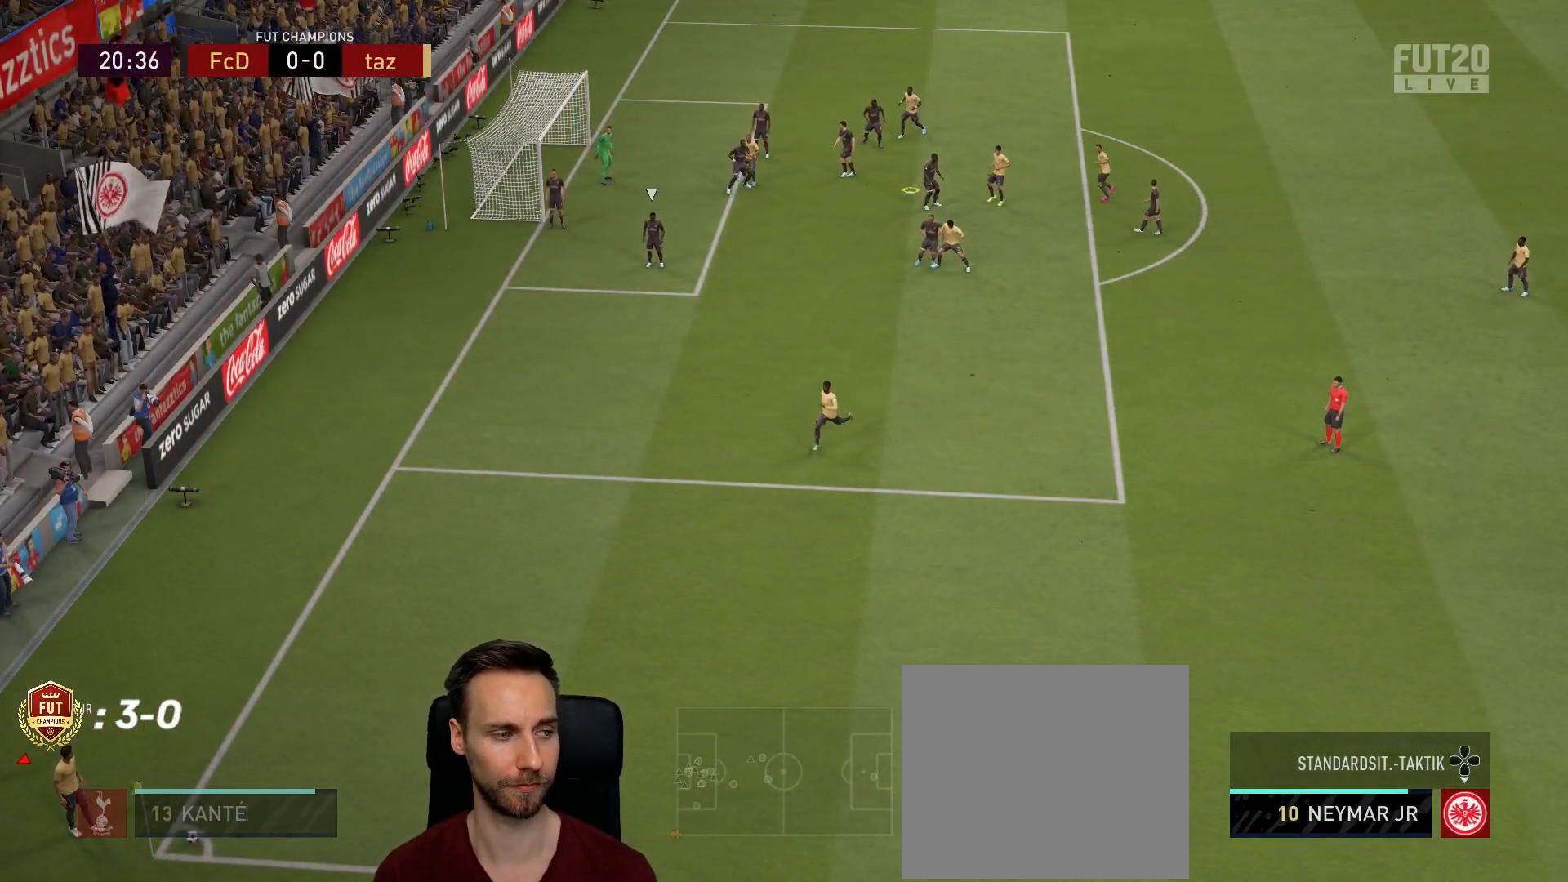
{"buttons": ["R1"], "left_stick": "center", "right_stick": "center", "events": [[17, "R1", "up"], [200, "R1", "down"], [317, "R1", "up"], [500, "R1", "down"]]}
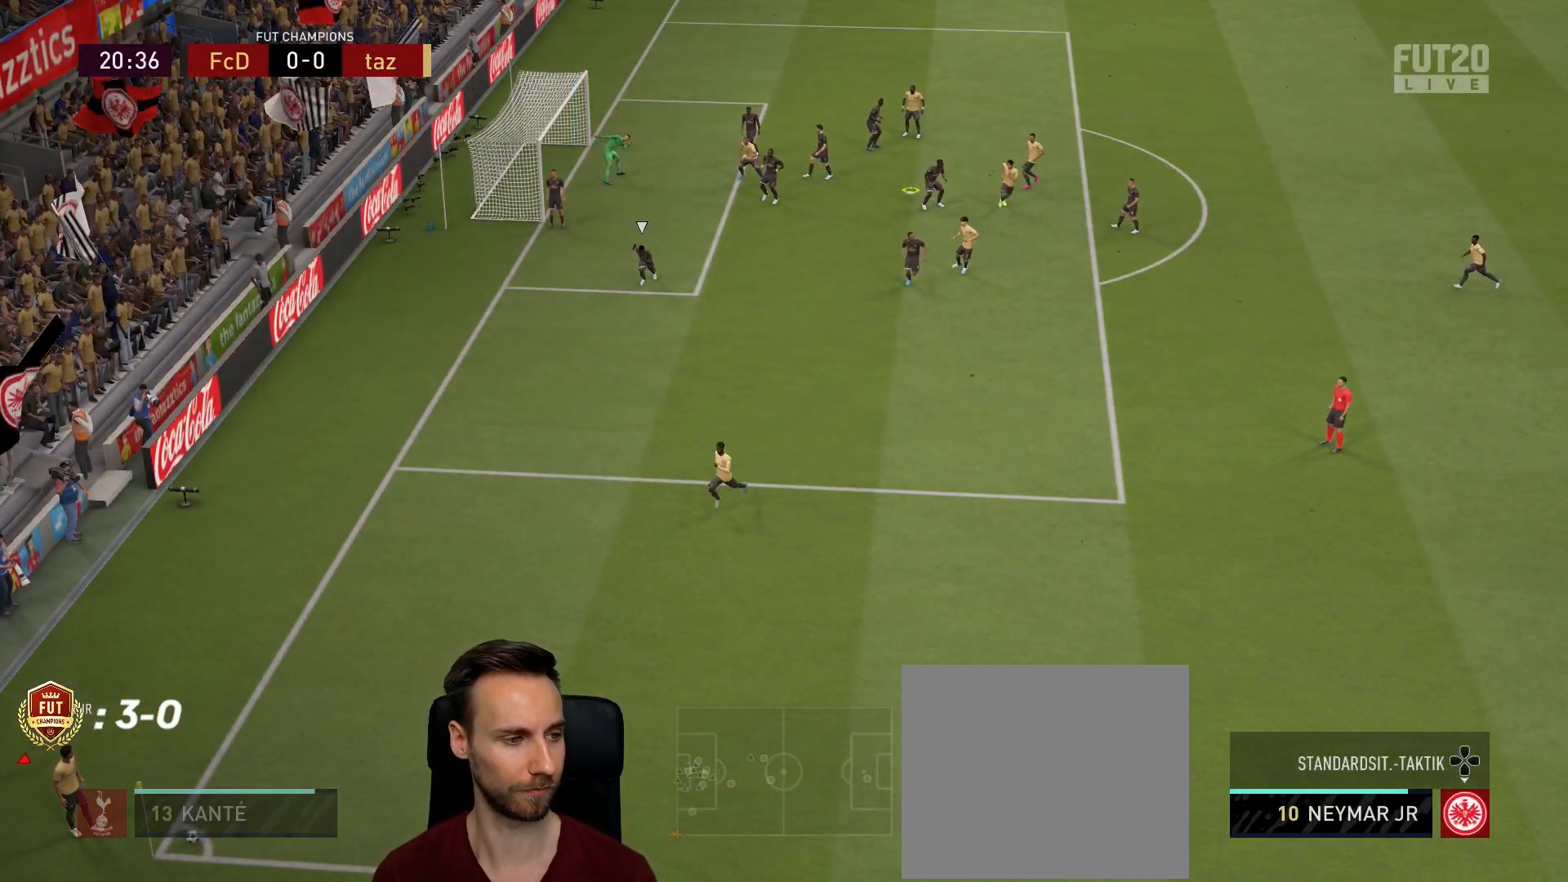
{"buttons": ["R1"], "left_stick": "center", "right_stick": "center", "events": [[151, "R1", "up"], [267, "R1", "down"], [401, "R1", "up"], [501, "R1", "down"]]}
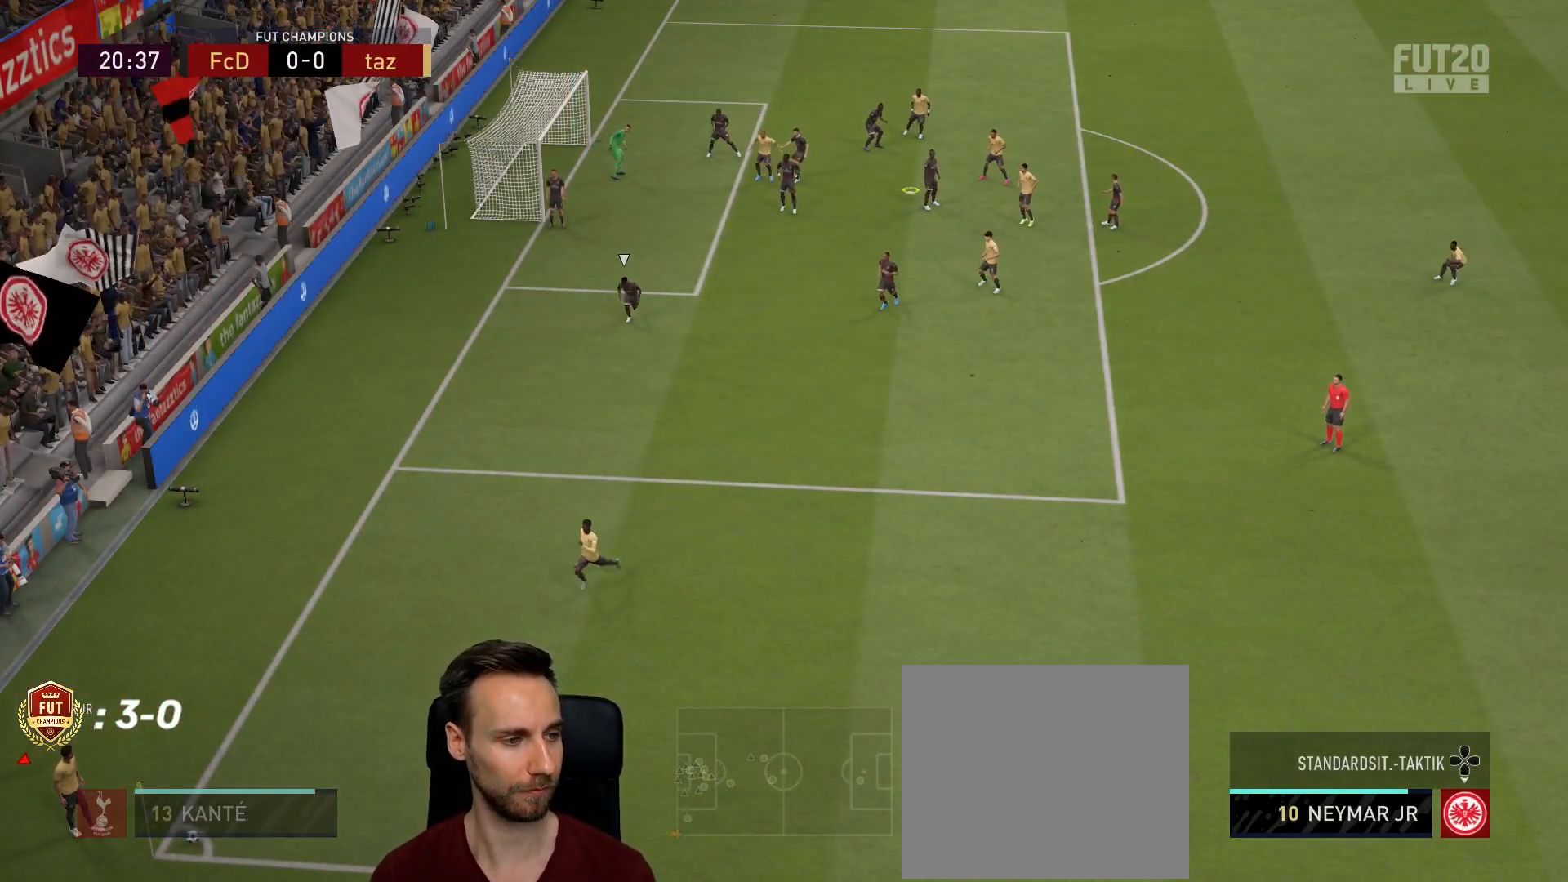
{"buttons": [], "left_stick": "center", "right_stick": "center", "events": [[117, "R1", "up"], [183, "R1", "down"], [300, "R1", "up"], [400, "R1", "down"], [500, "R1", "up"]]}
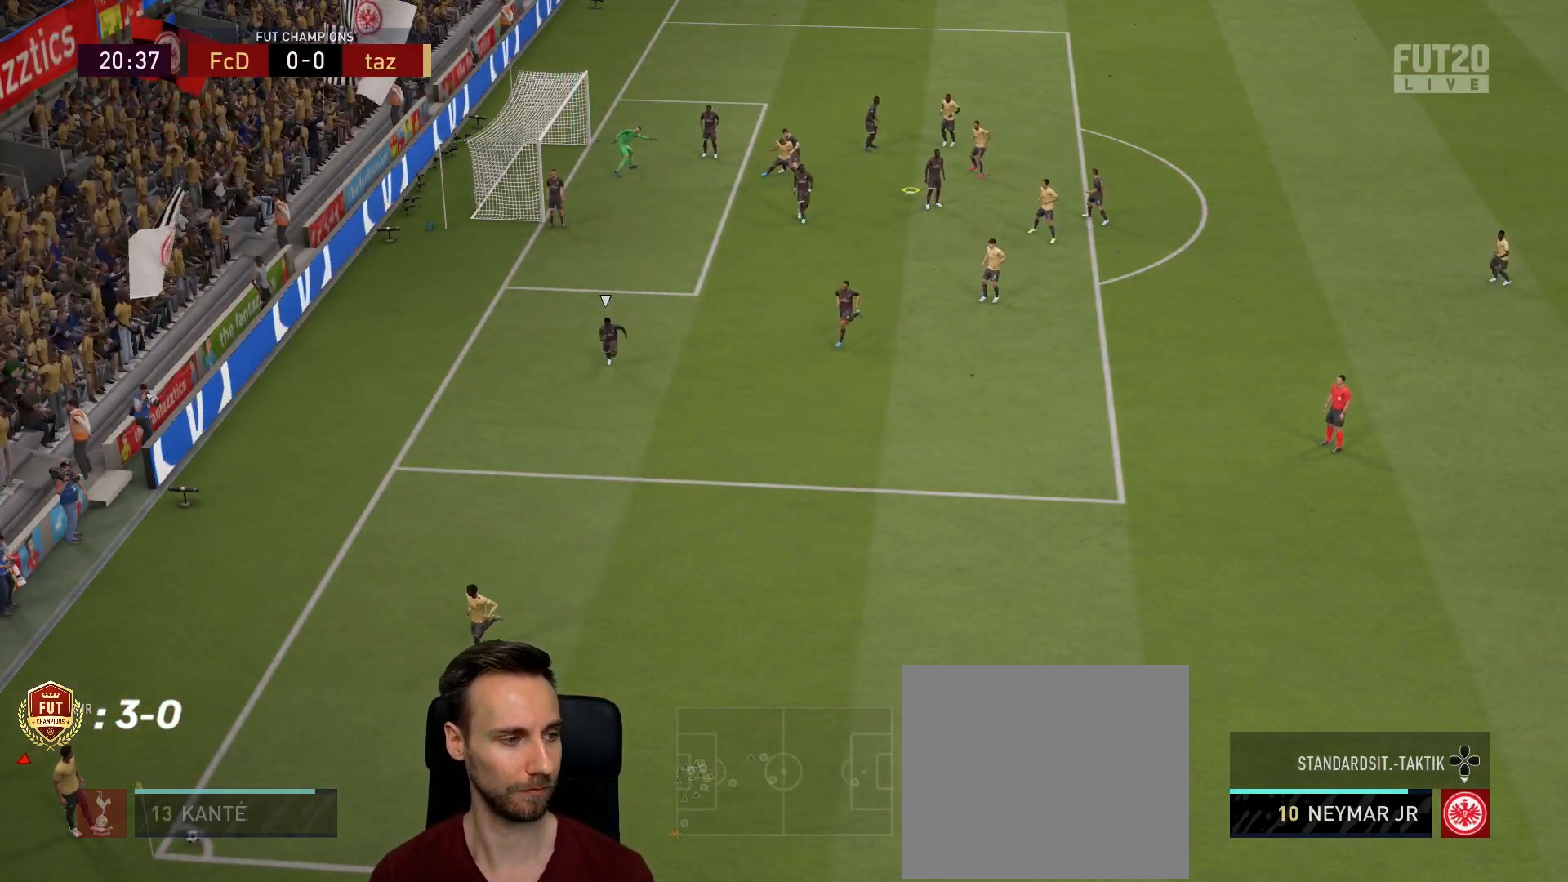
{"buttons": [], "left_stick": "center", "right_stick": "center", "events": [[101, "R1", "down"], [217, "R1", "up"], [334, "R1", "down"], [434, "R1", "up"]]}
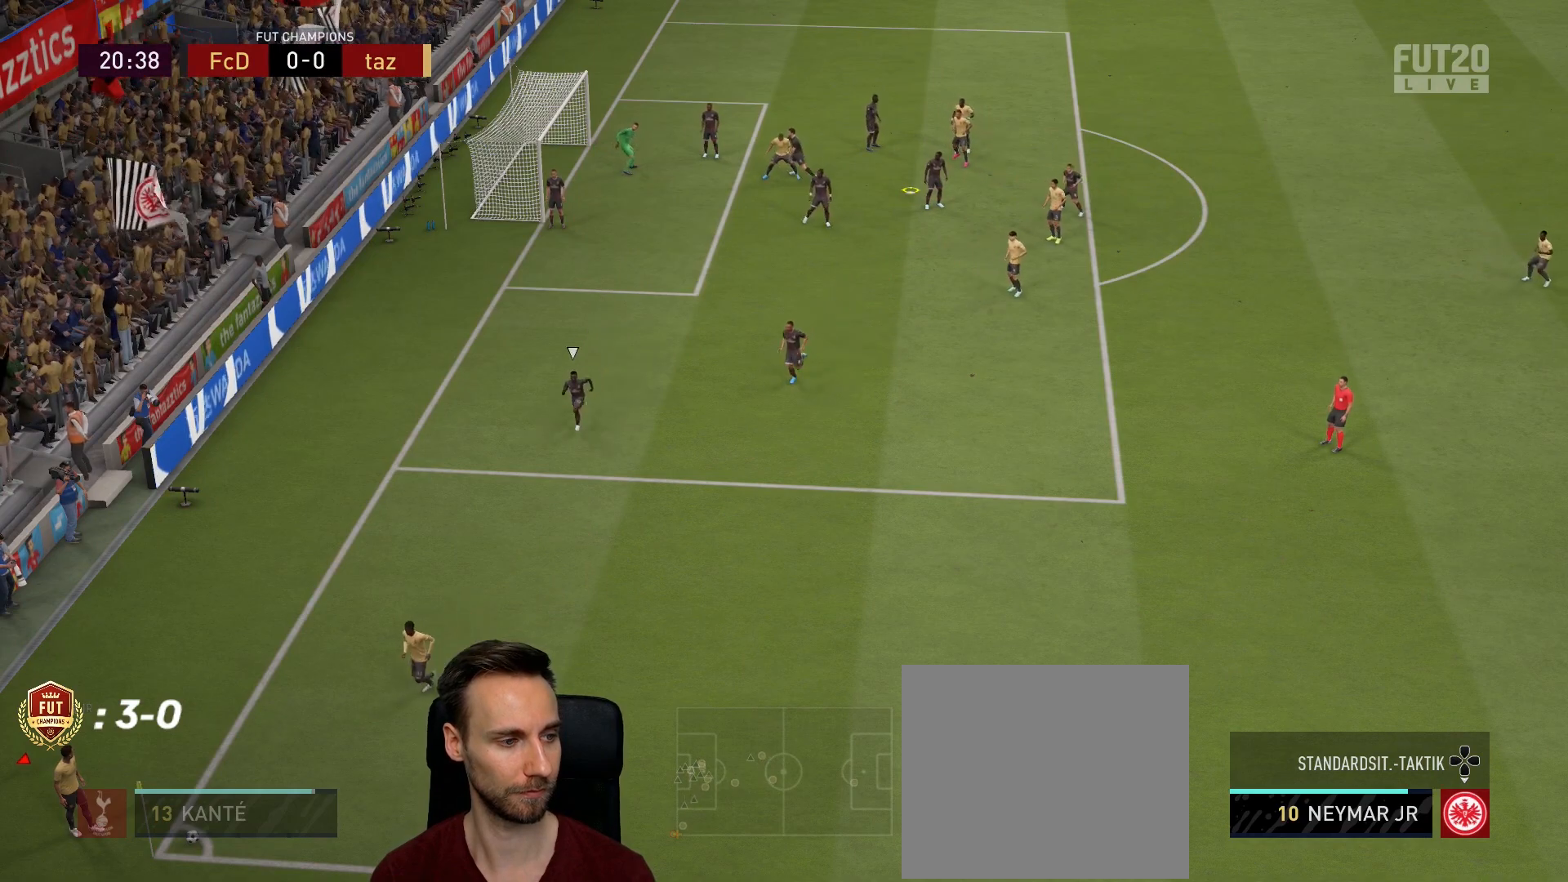
{"buttons": ["R1"], "left_stick": "center", "right_stick": "center", "events": [[50, "R1", "down"], [150, "R1", "up"], [250, "R1", "down"], [350, "R1", "up"], [434, "R1", "down"]]}
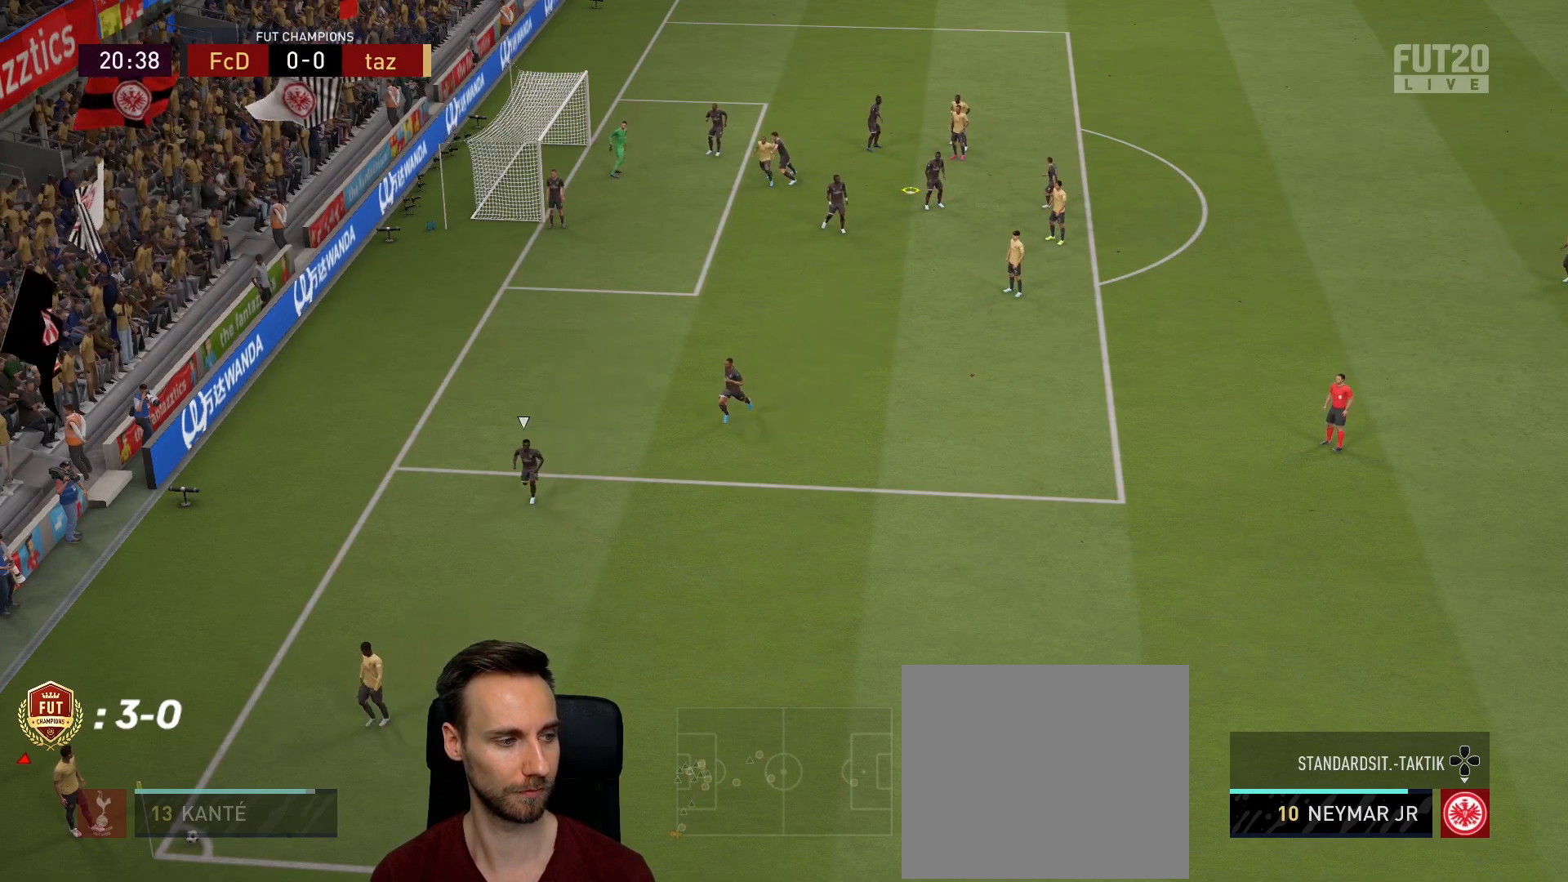
{"buttons": [], "left_stick": "center", "right_stick": "center", "events": [[34, "R1", "up"], [117, "R1", "down"], [217, "R1", "up"], [317, "R1", "down"], [418, "R1", "up"]]}
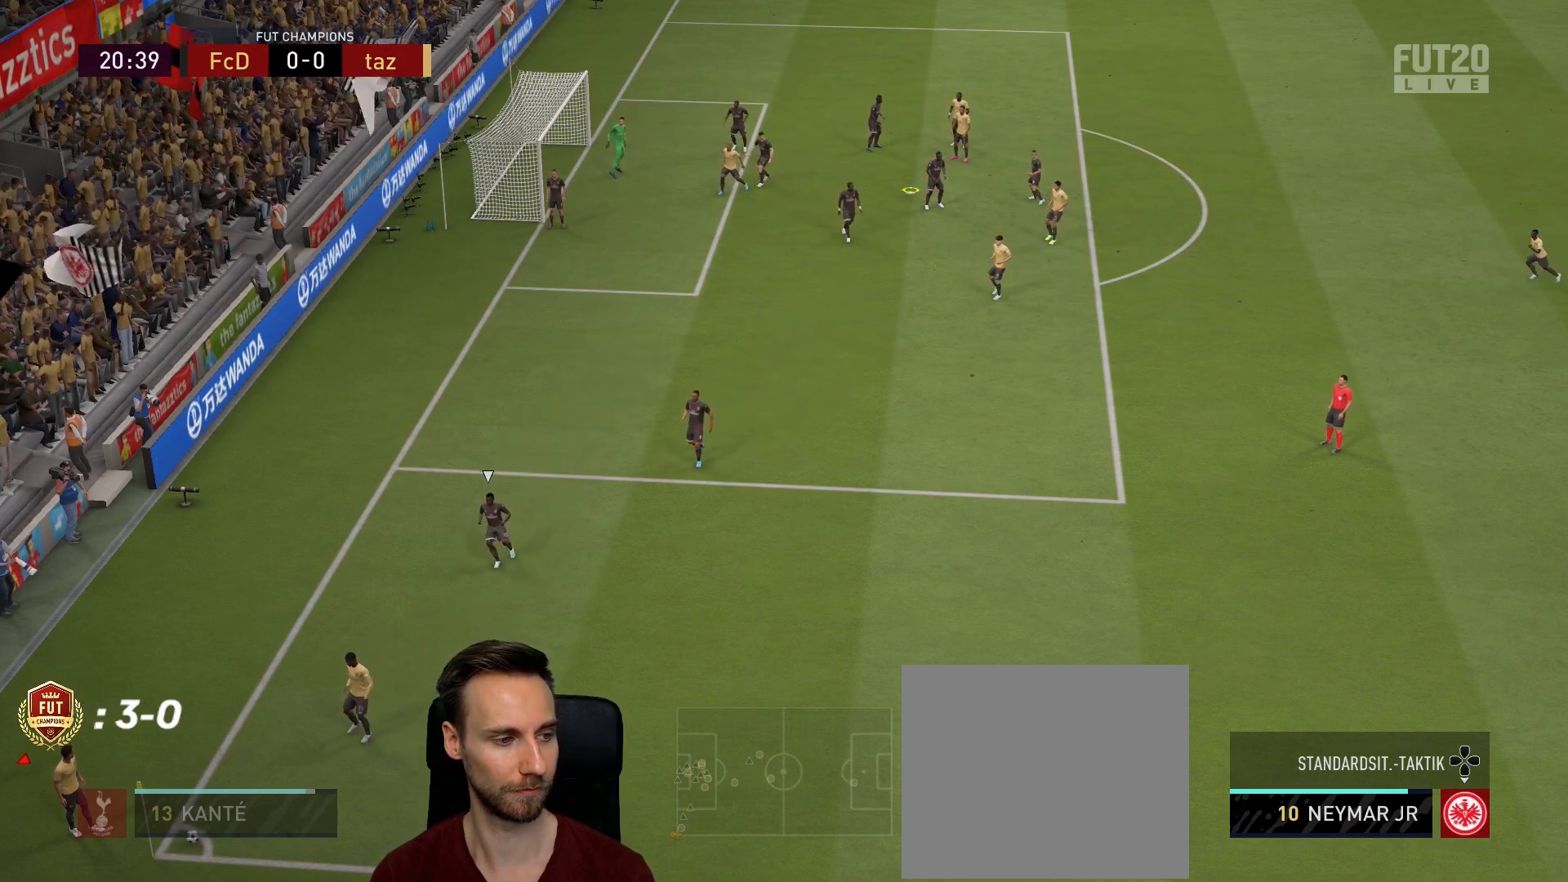
{"buttons": [], "left_stick": "center", "right_stick": "center", "events": [[33, "R1", "down"], [133, "R1", "up"]]}
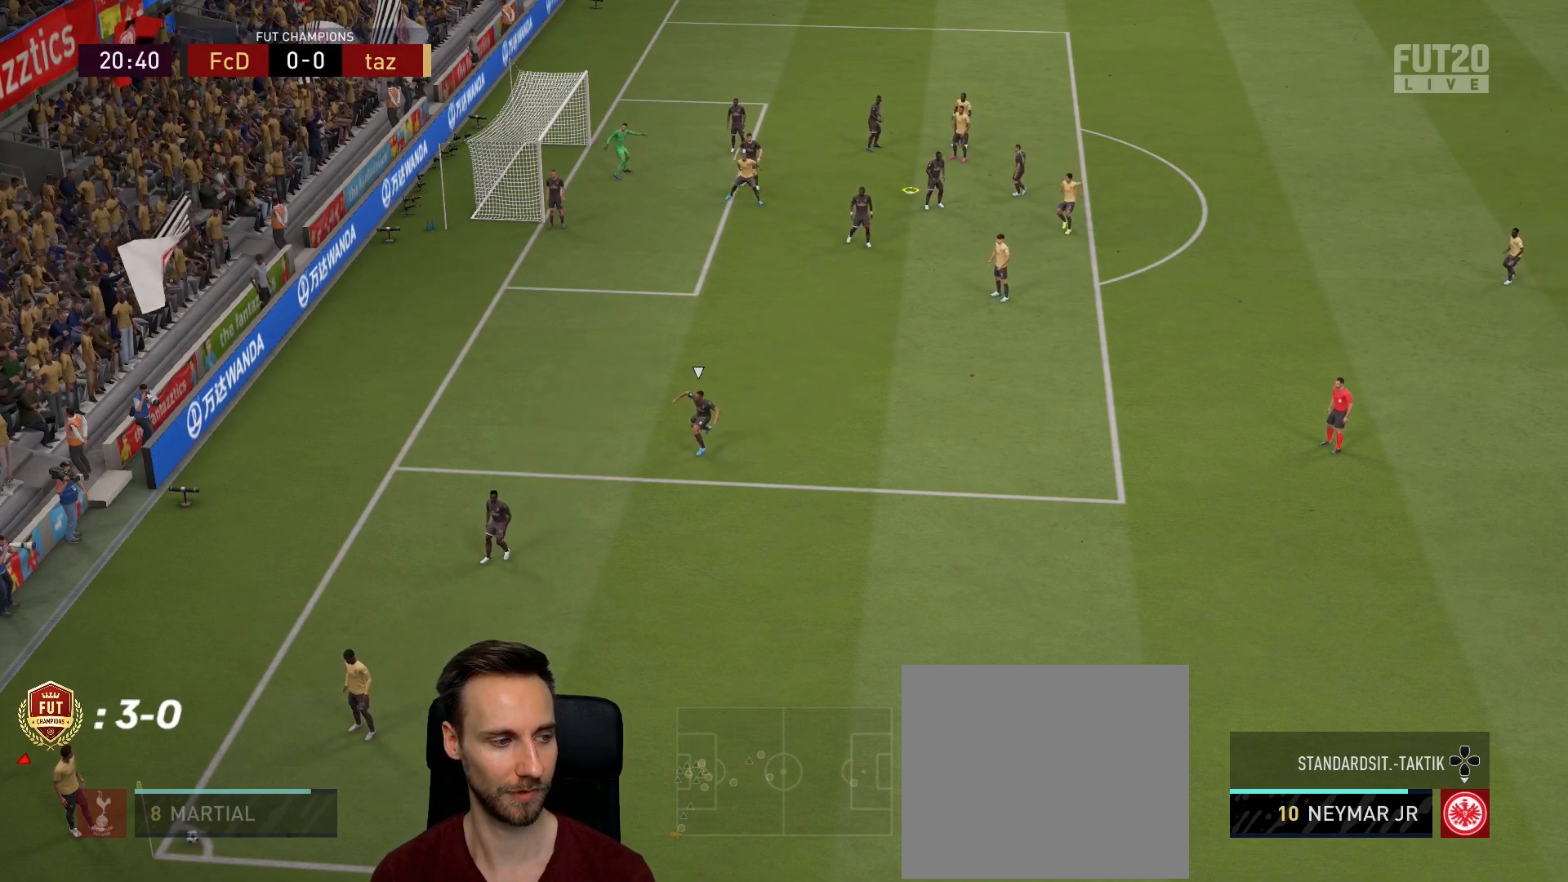
{"buttons": [], "left_stick": "center", "right_stick": "center", "events": []}
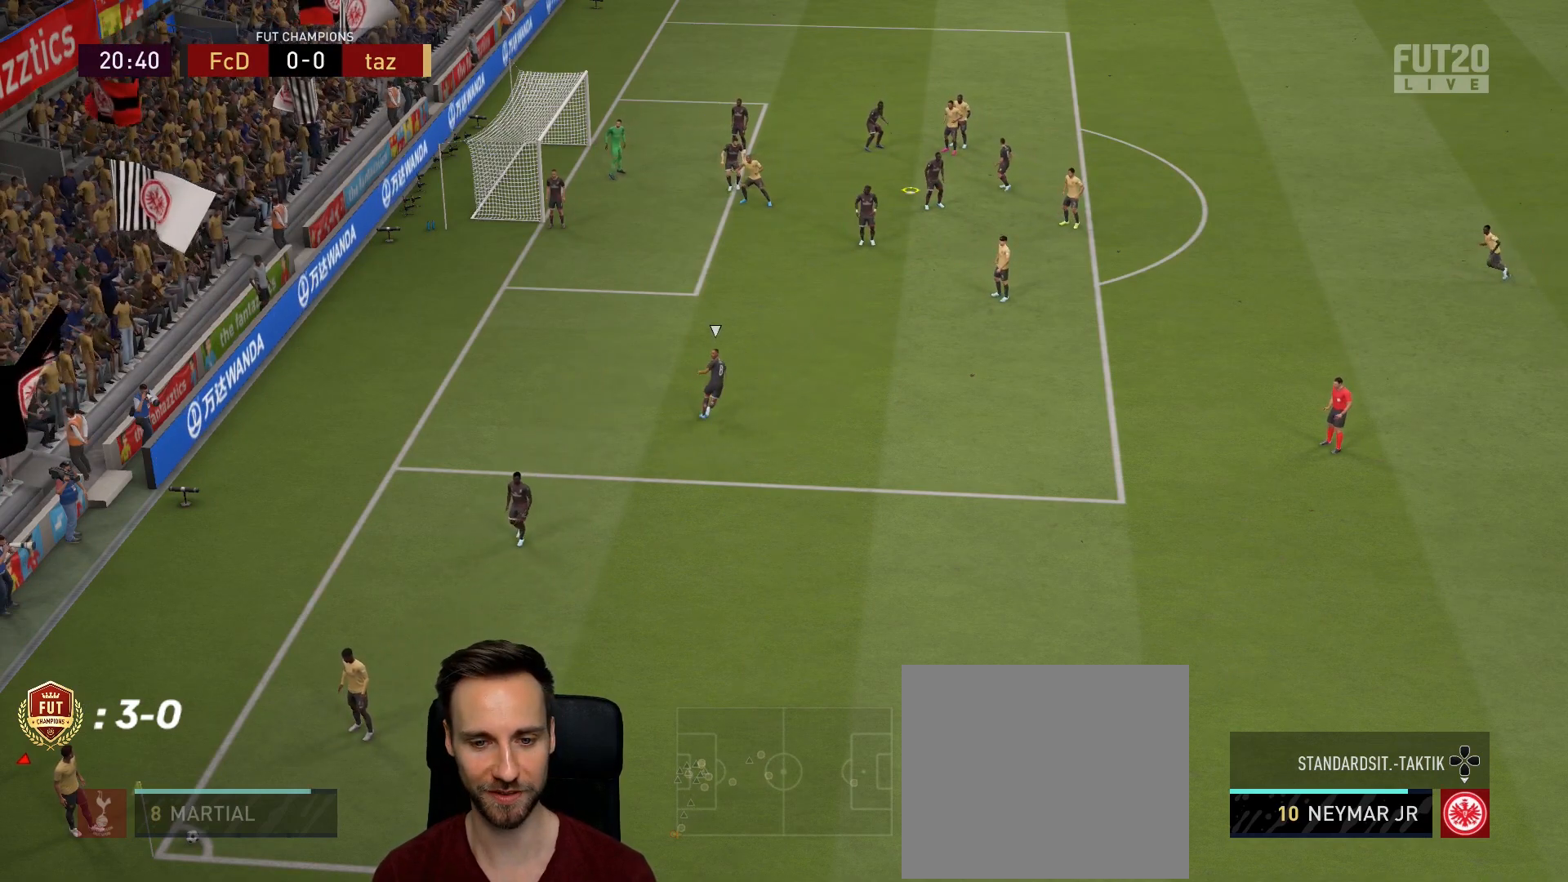
{"buttons": ["CROSS"], "left_stick": "center", "right_stick": "center", "events": [[400, "CROSS", "down"]]}
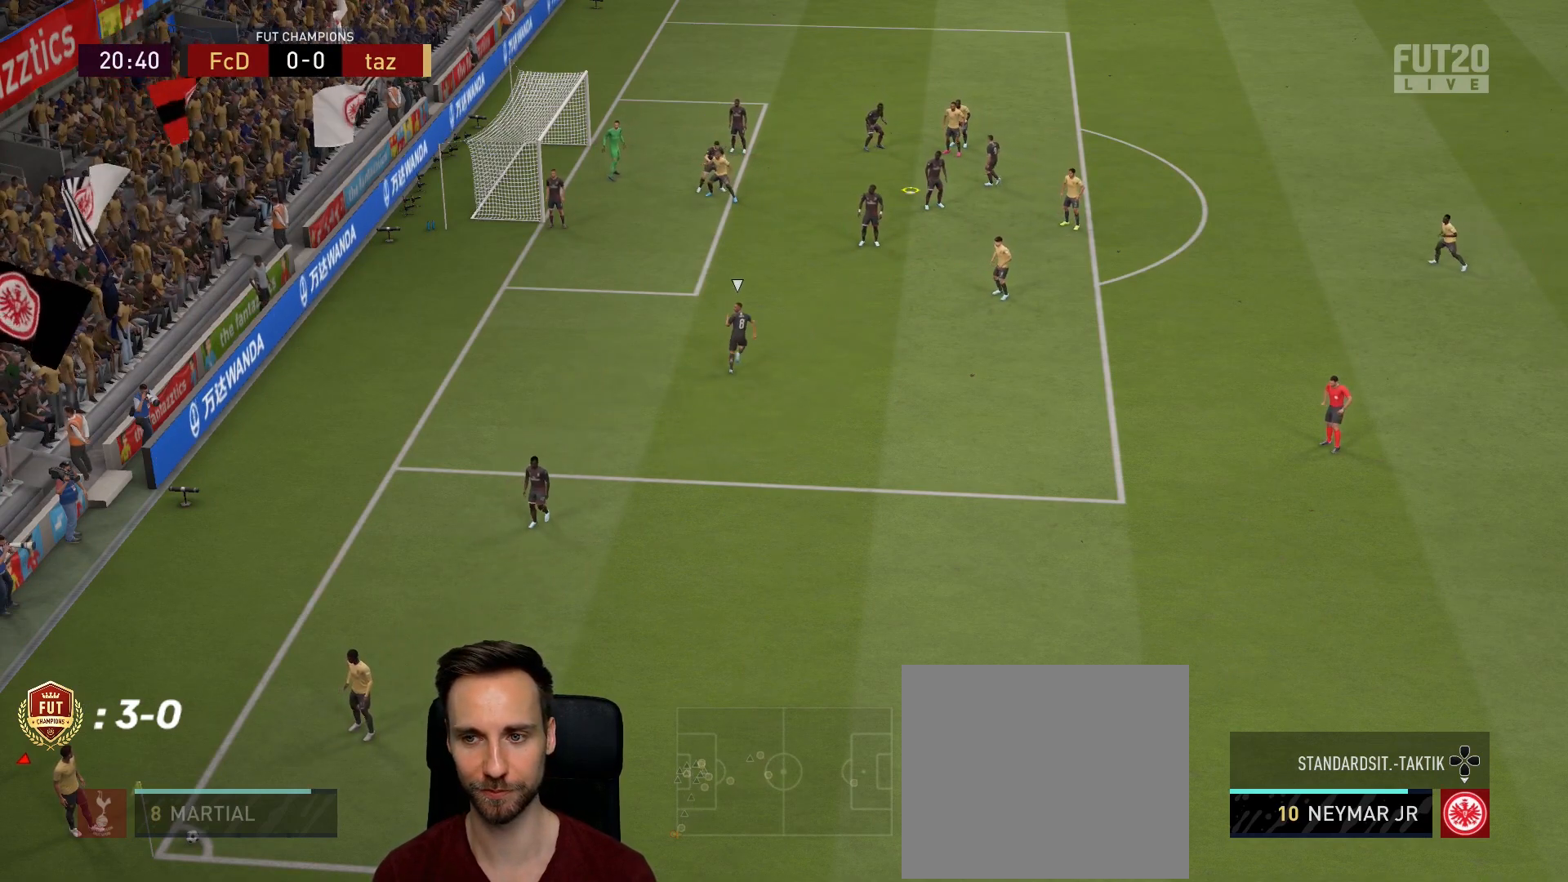
{"buttons": [], "left_stick": "right", "right_stick": "center", "events": [[34, "CROSS", "up"], [301, "left_stick", "right"]]}
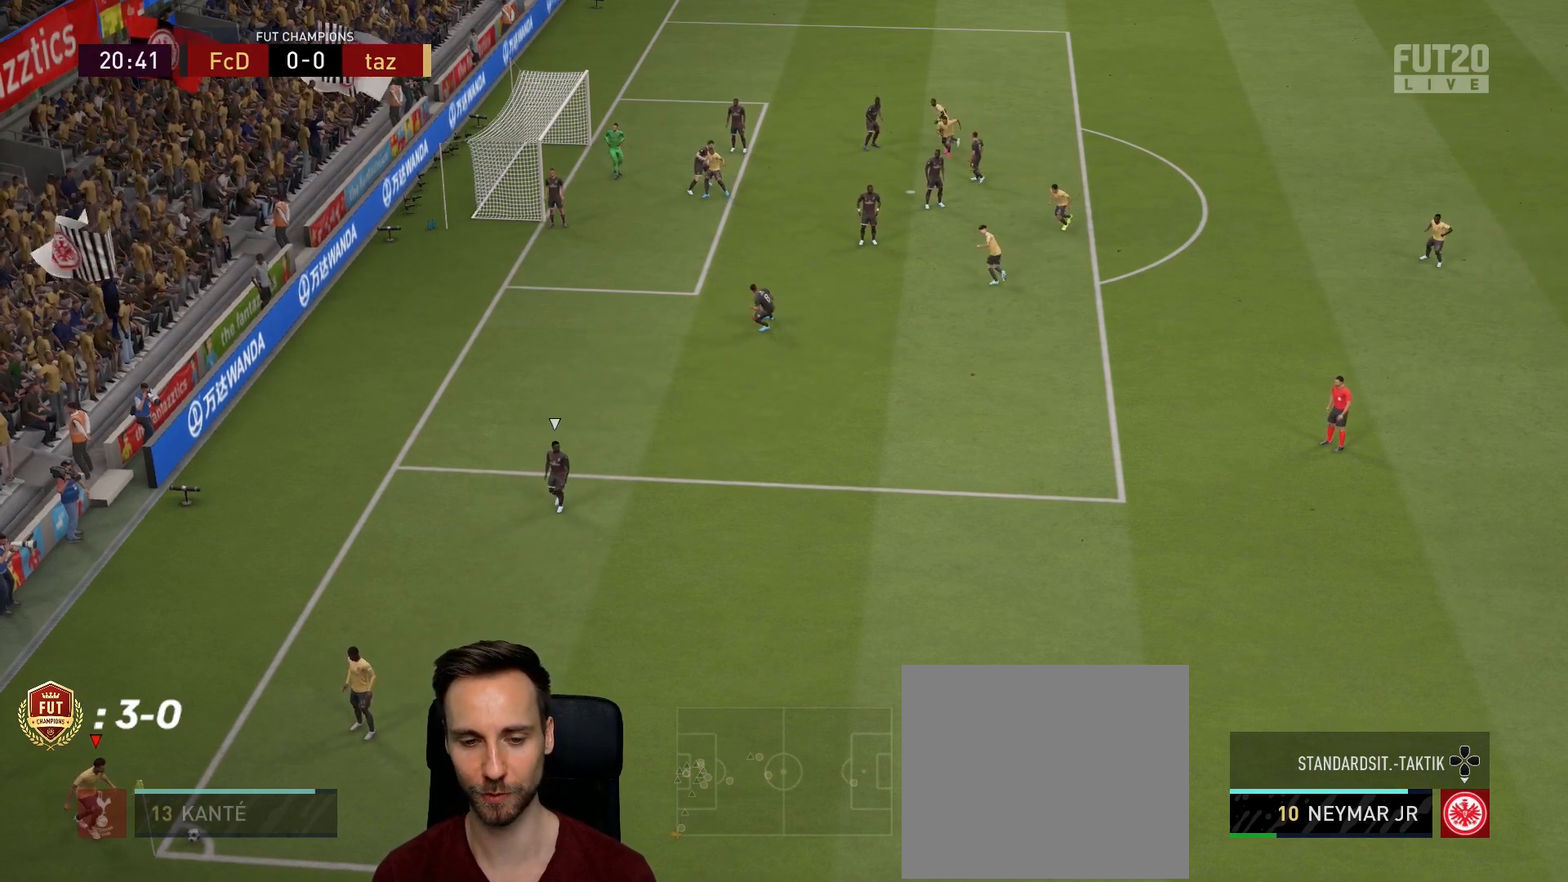
{"buttons": [], "left_stick": "right", "right_stick": "center", "events": []}
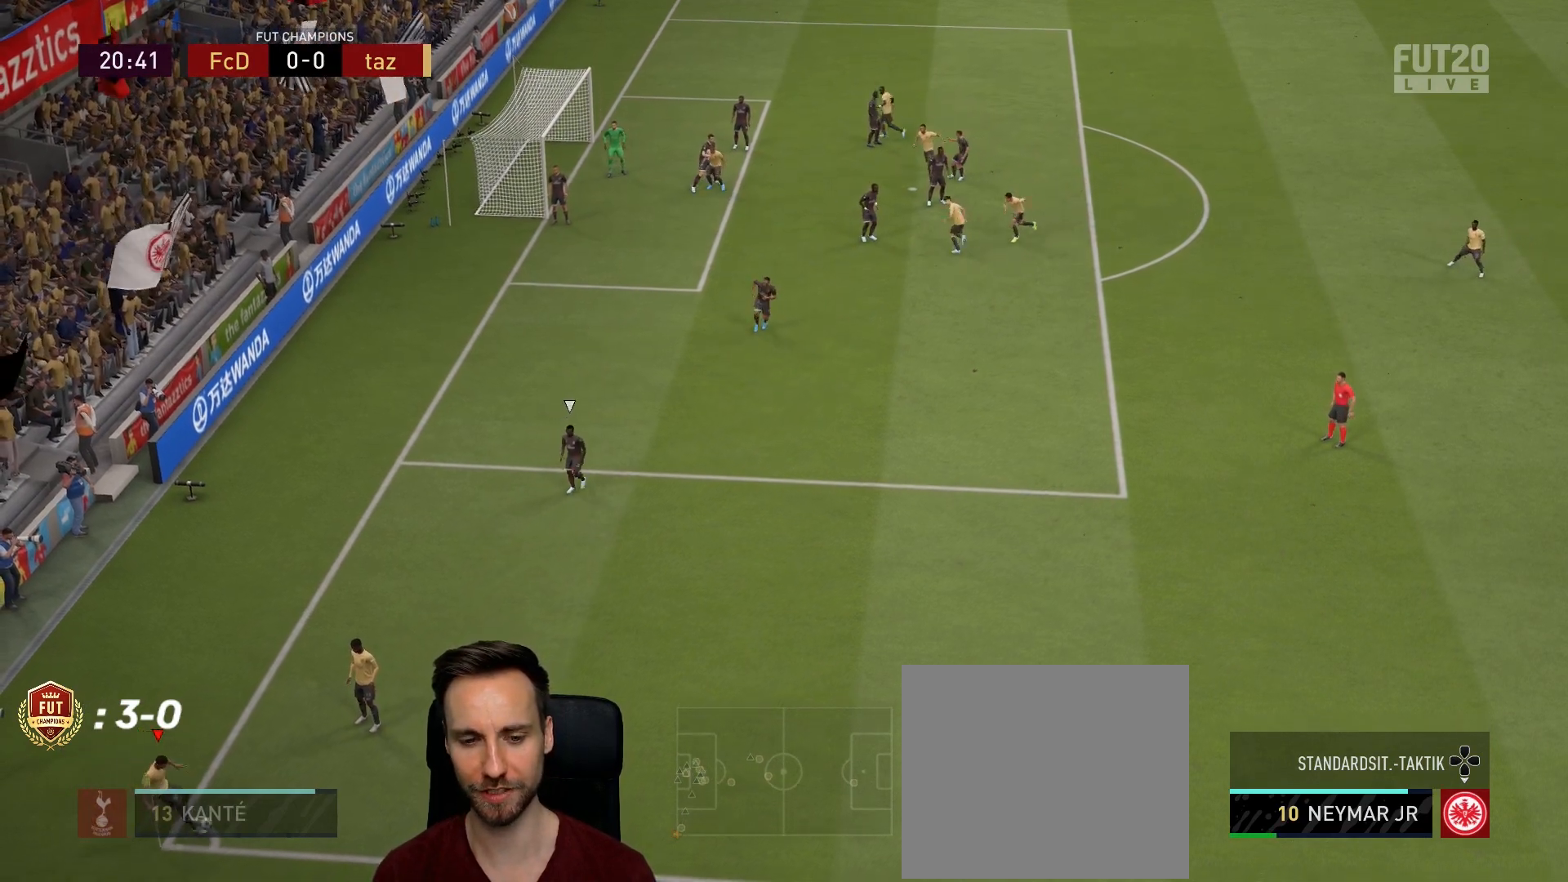
{"buttons": [], "left_stick": "right", "right_stick": "center", "events": []}
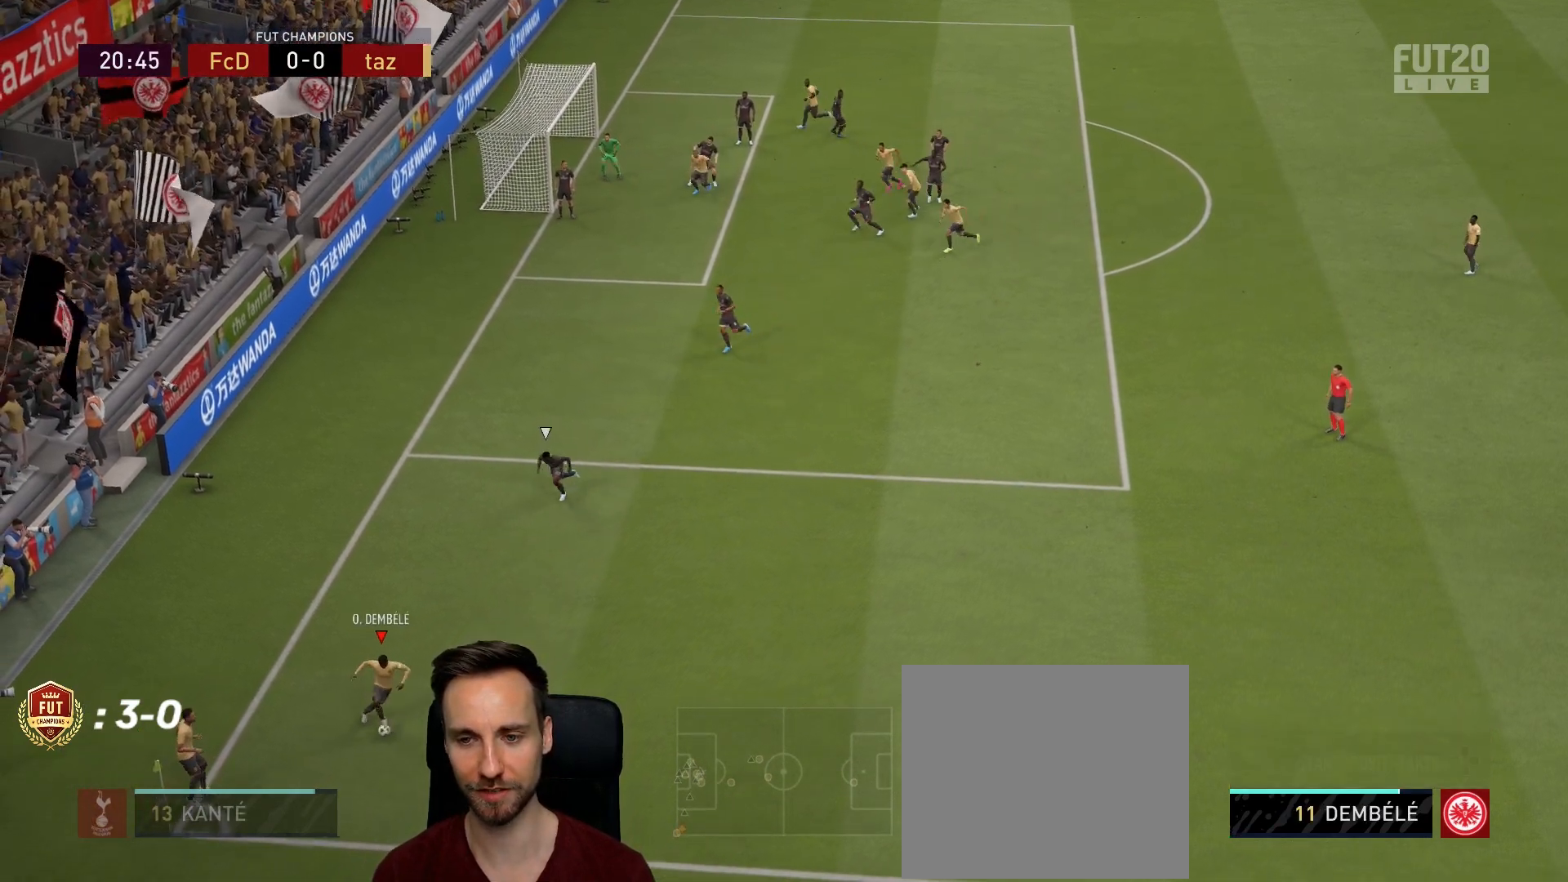
{"buttons": ["CROSS"], "left_stick": "up-right", "right_stick": "center", "events": [[217, "left_stick", "up-right"], [250, "R1", "down"], [384, "R1", "up"], [500, "CROSS", "down"]]}
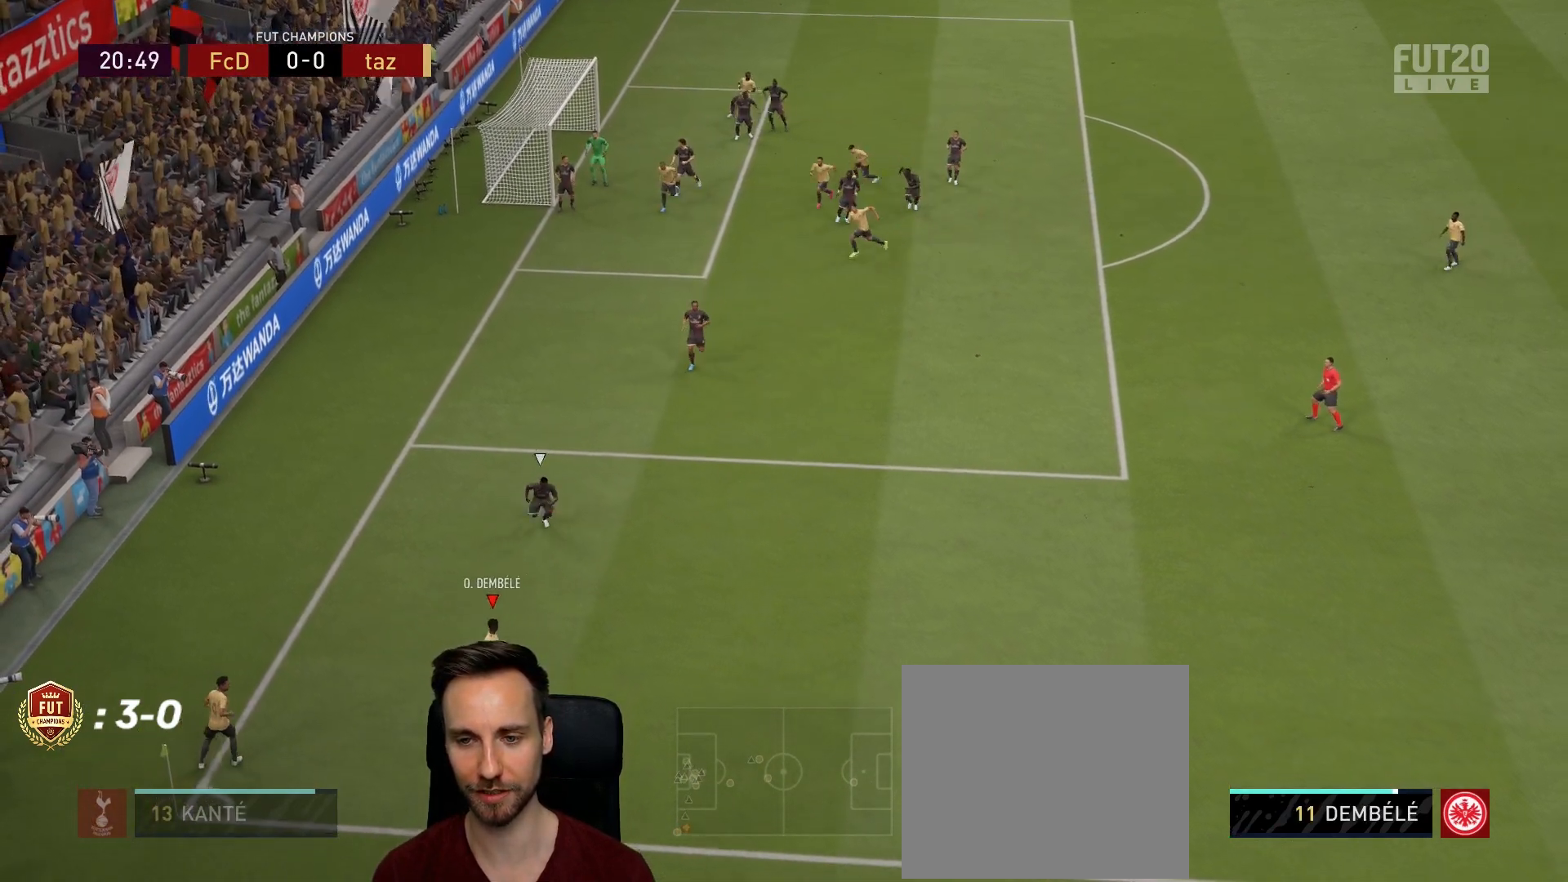
{"buttons": [], "left_stick": "up-right", "right_stick": "center", "events": [[184, "CROSS", "up"]]}
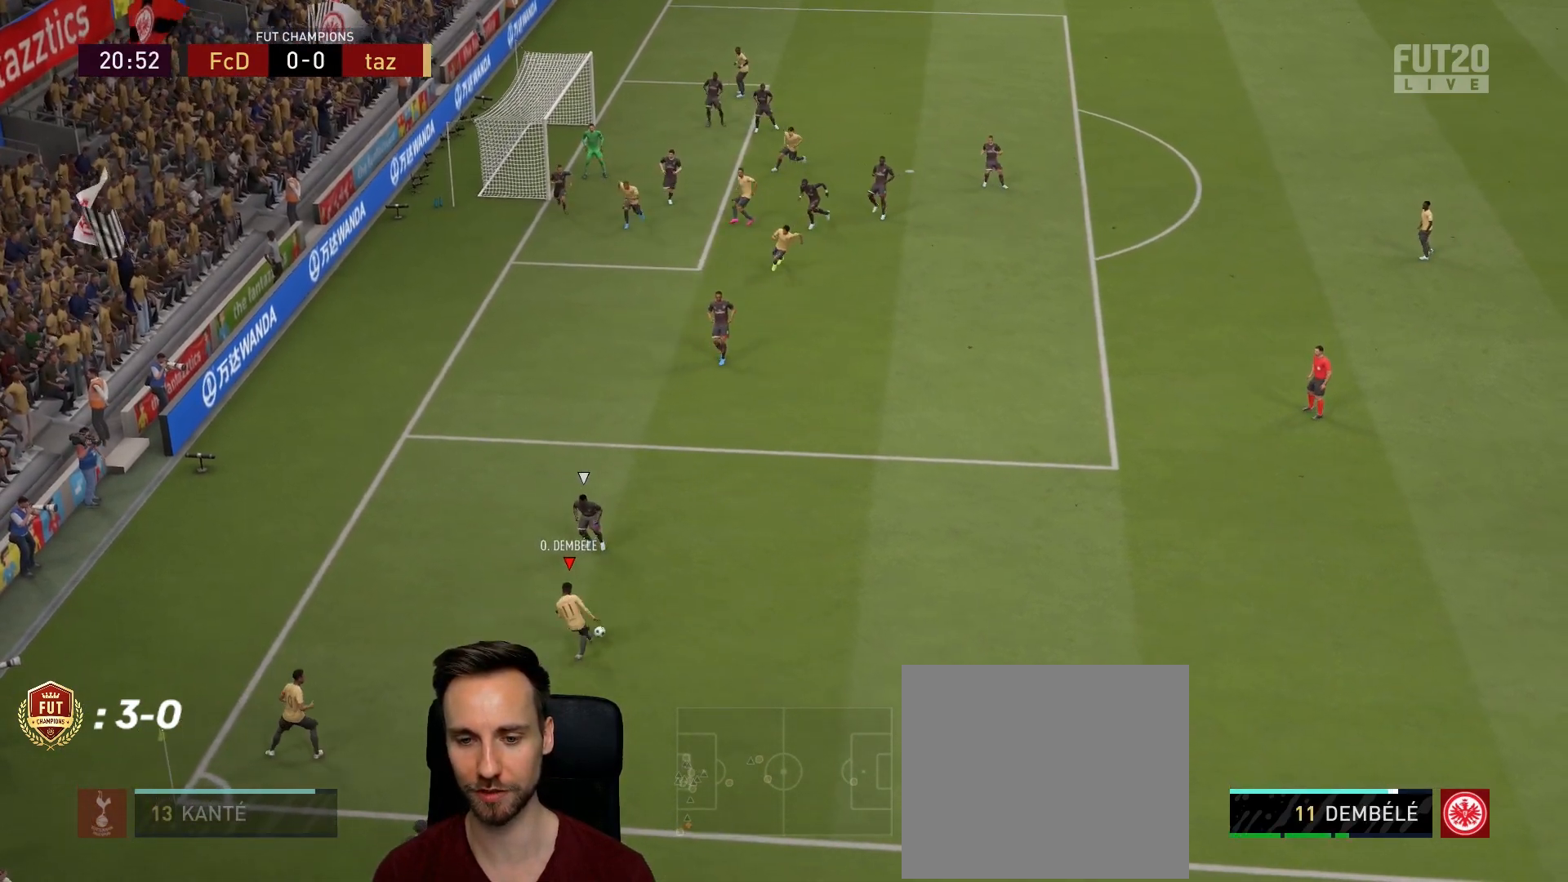
{"buttons": [], "left_stick": "down", "right_stick": "center", "events": [[317, "left_stick", "center"], [434, "left_stick", "down"]]}
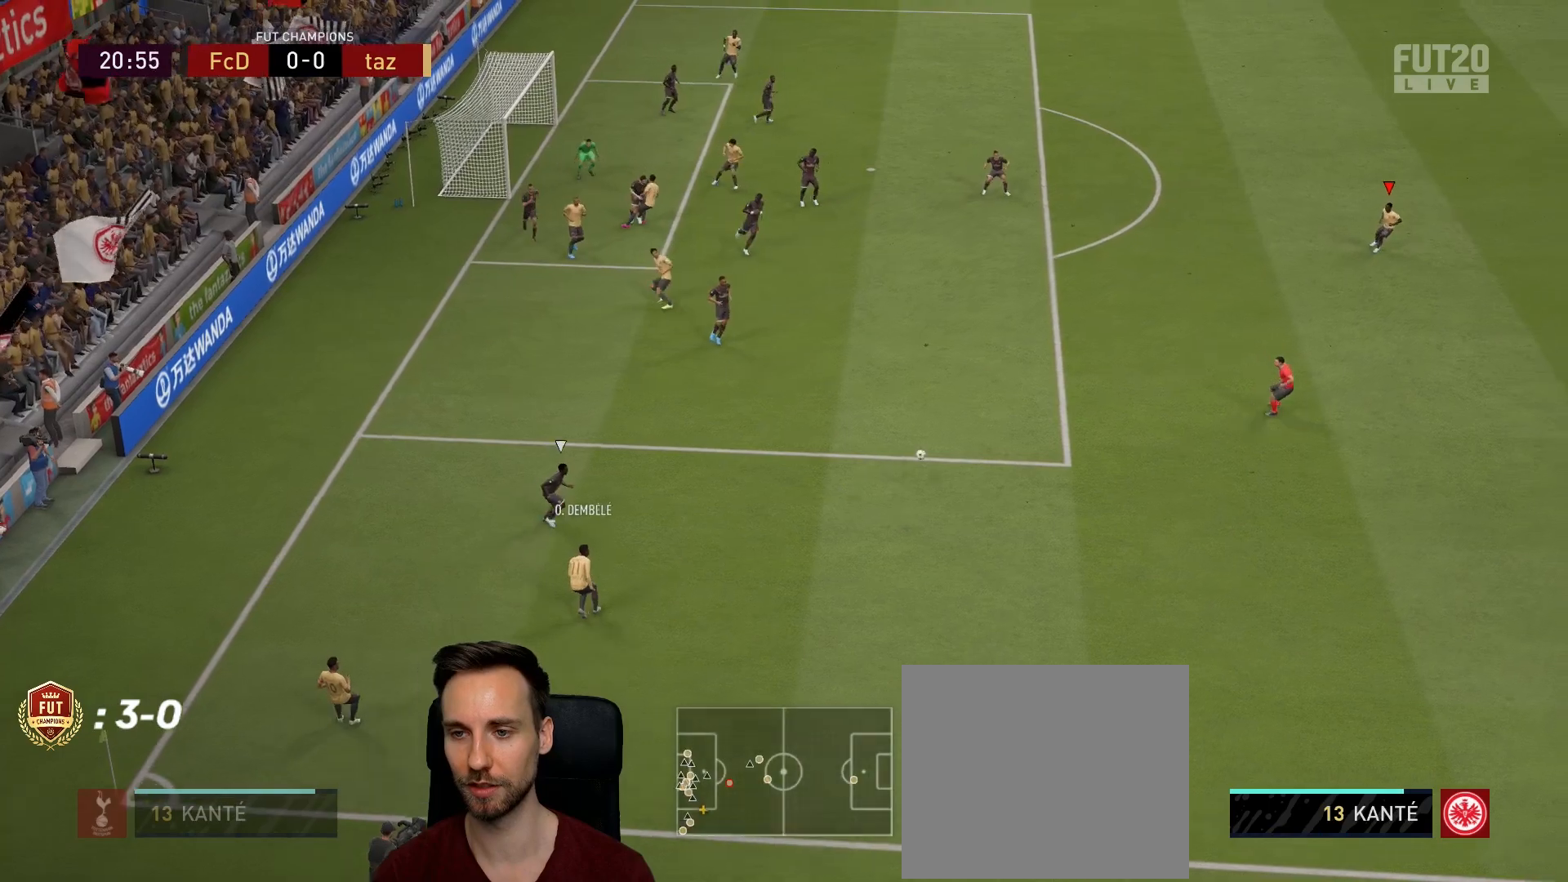
{"buttons": [], "left_stick": "up-left", "right_stick": "center", "events": [[84, "left_stick", "down-left"], [317, "left_stick", "up-left"]]}
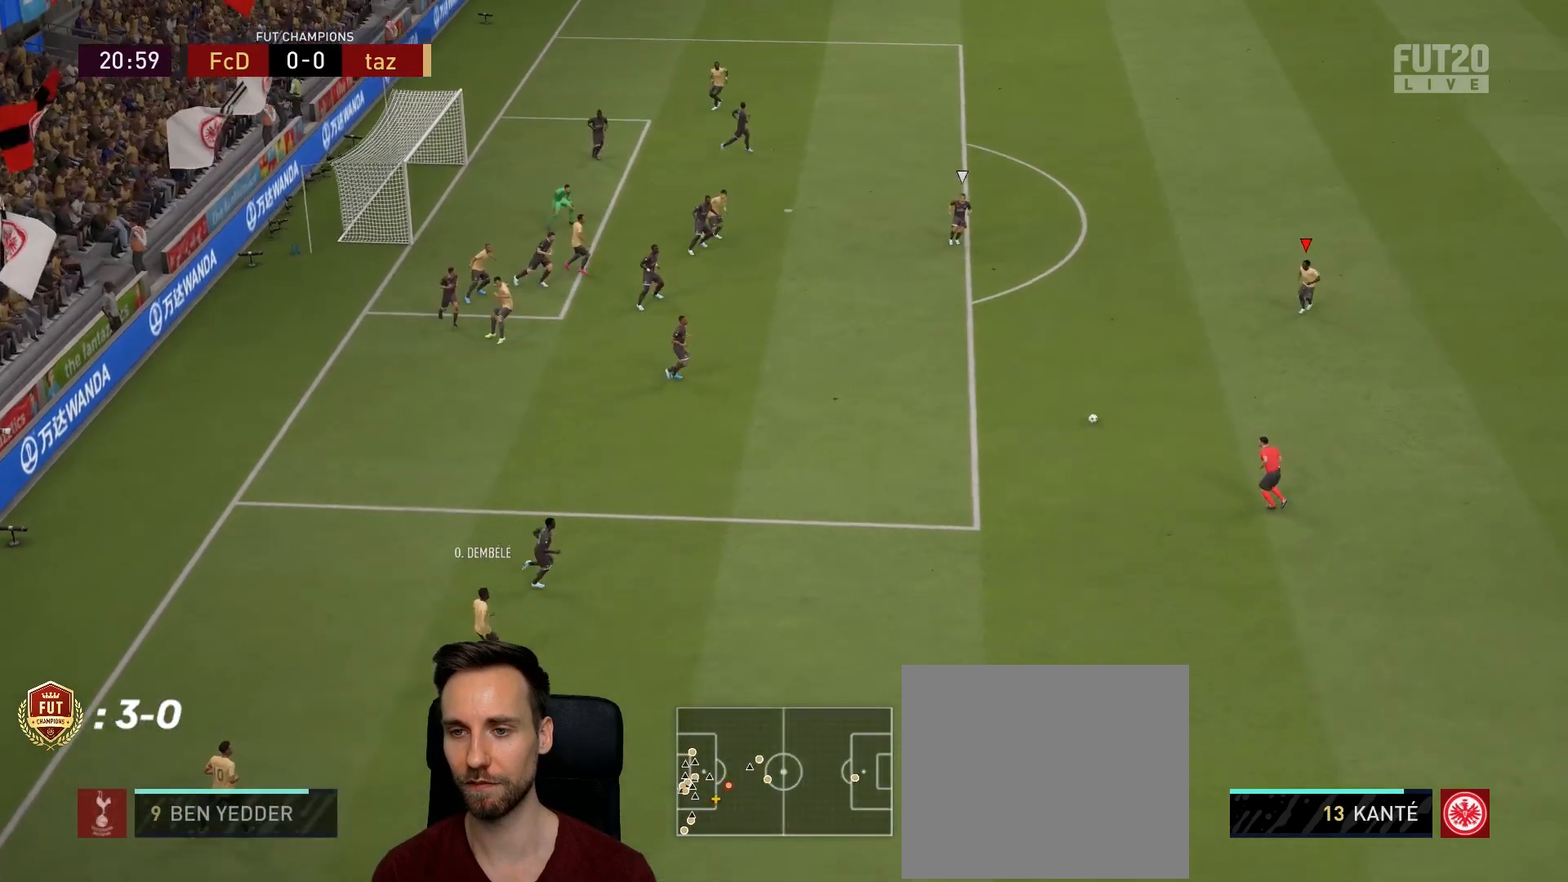
{"buttons": [], "left_stick": "up-left", "right_stick": "center", "events": []}
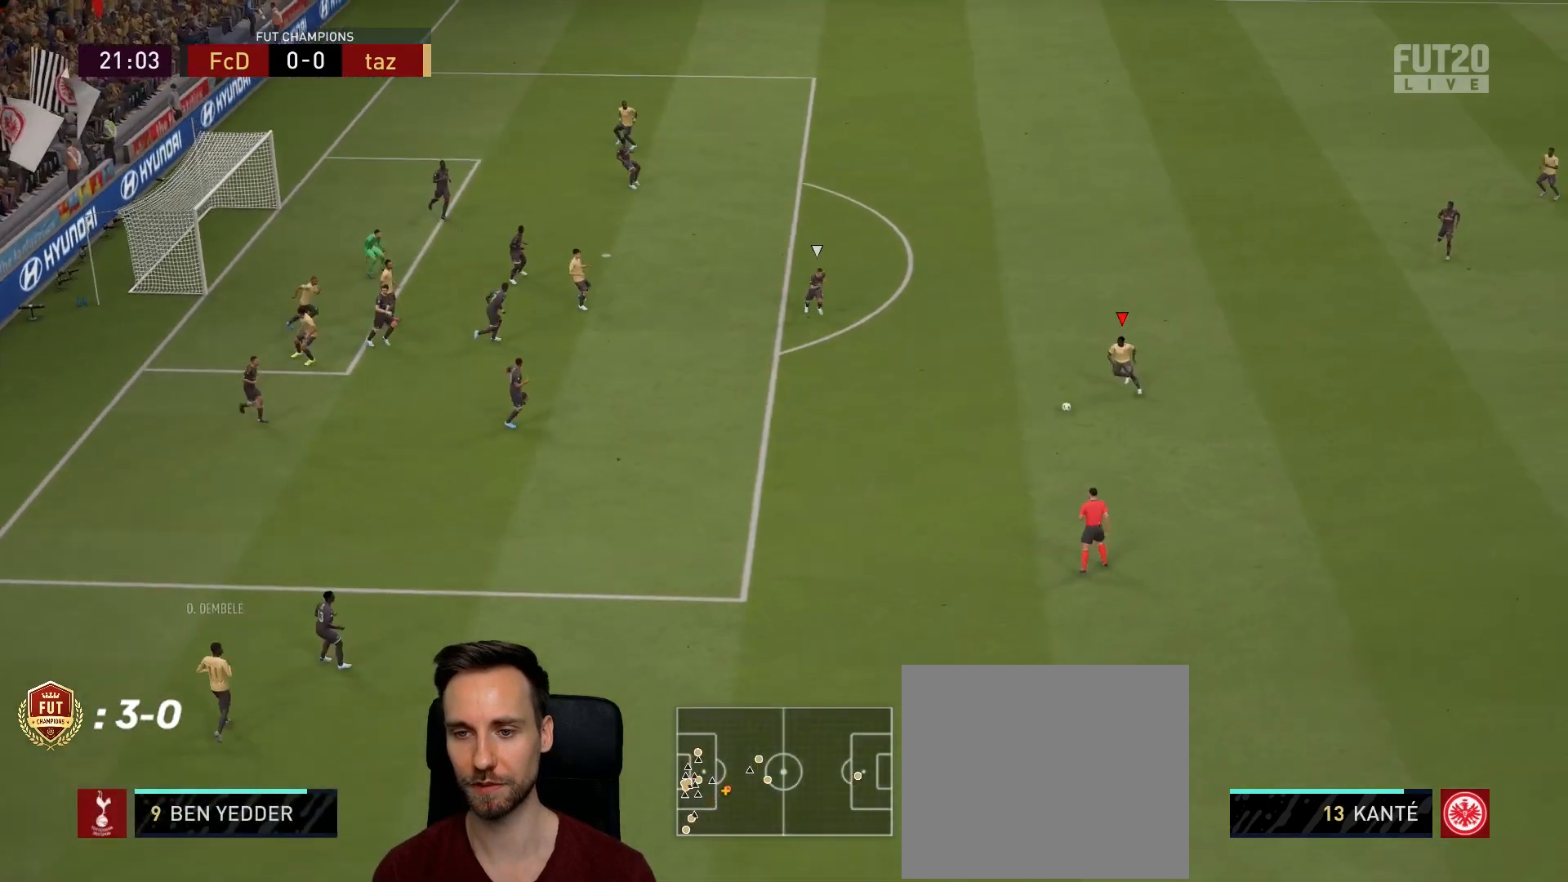
{"buttons": [], "left_stick": "down-left", "right_stick": "center", "events": [[84, "left_stick", "down-left"]]}